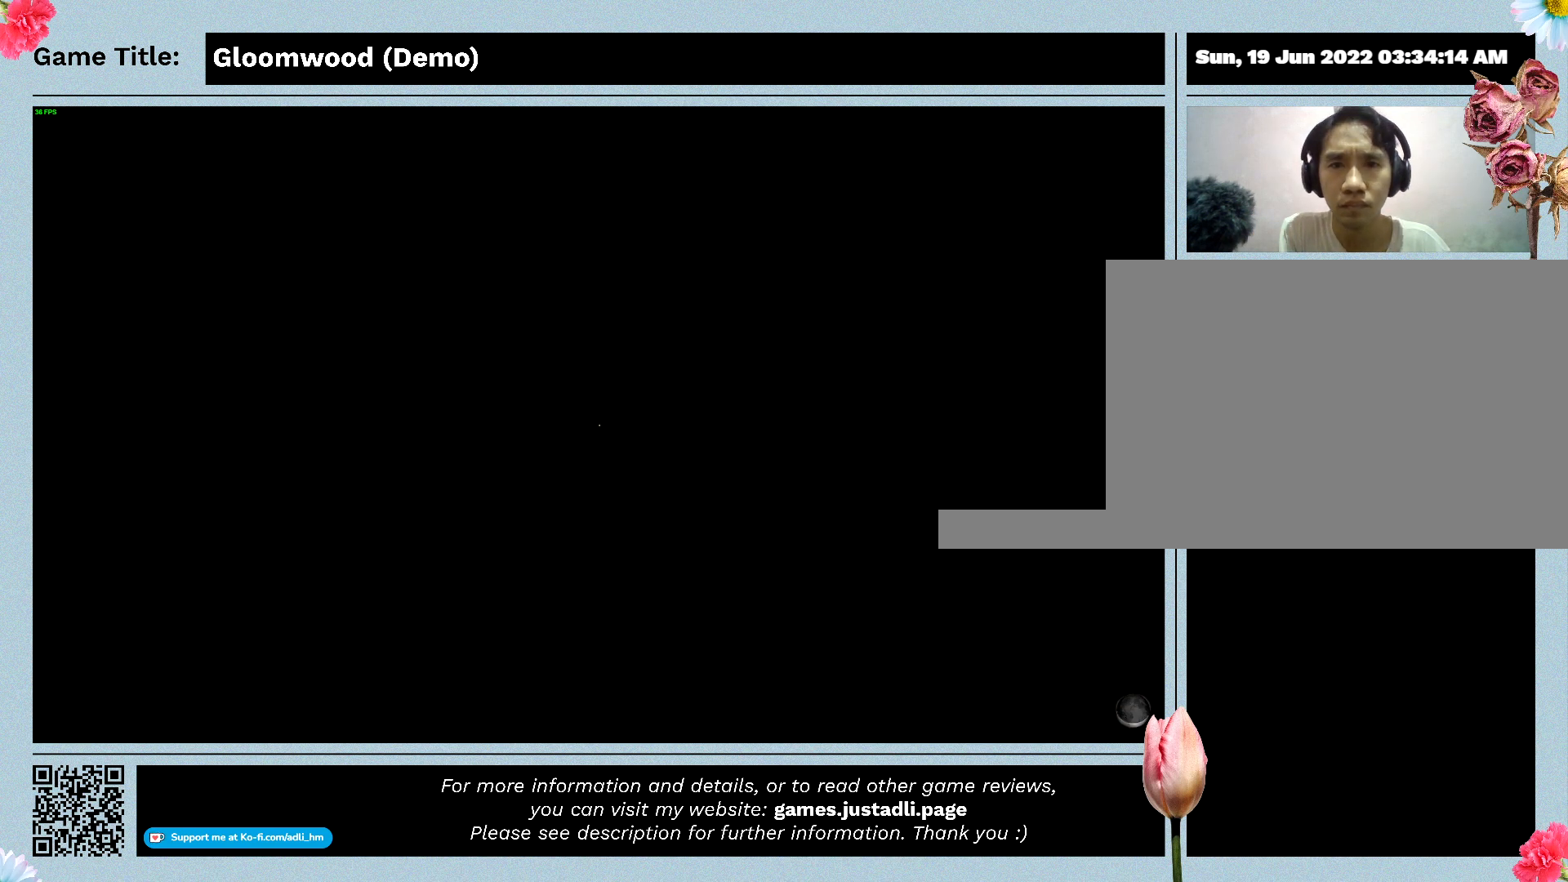
Gameplay with keyboard; each line is a JSON object with the keys held at the frame after it. "events" lists presses ("down") and releases ("up") of "0", "1", "2", "3", "4", "5", "6", "7", "8", "9", "a", "alt", "b", "c", "caps_lock", "ctrl", "d", "down", "e", "escape", "f", "f1", "f2", "f3", "f4", "g", "h", "i", "j", "k", "l", "left", "m", "n", "o", "p", "q", "r", "return", "right", "s", "shift", "space", "t", "tab", "tilde", "u", "up", "v", "w", "x", "y" and "z" between this image and that frame as [ms after this image, input, new state], when the widget could be followed in between. No other keys are recorded. Mouse input is not recorded.
{"keys": [], "events": []}
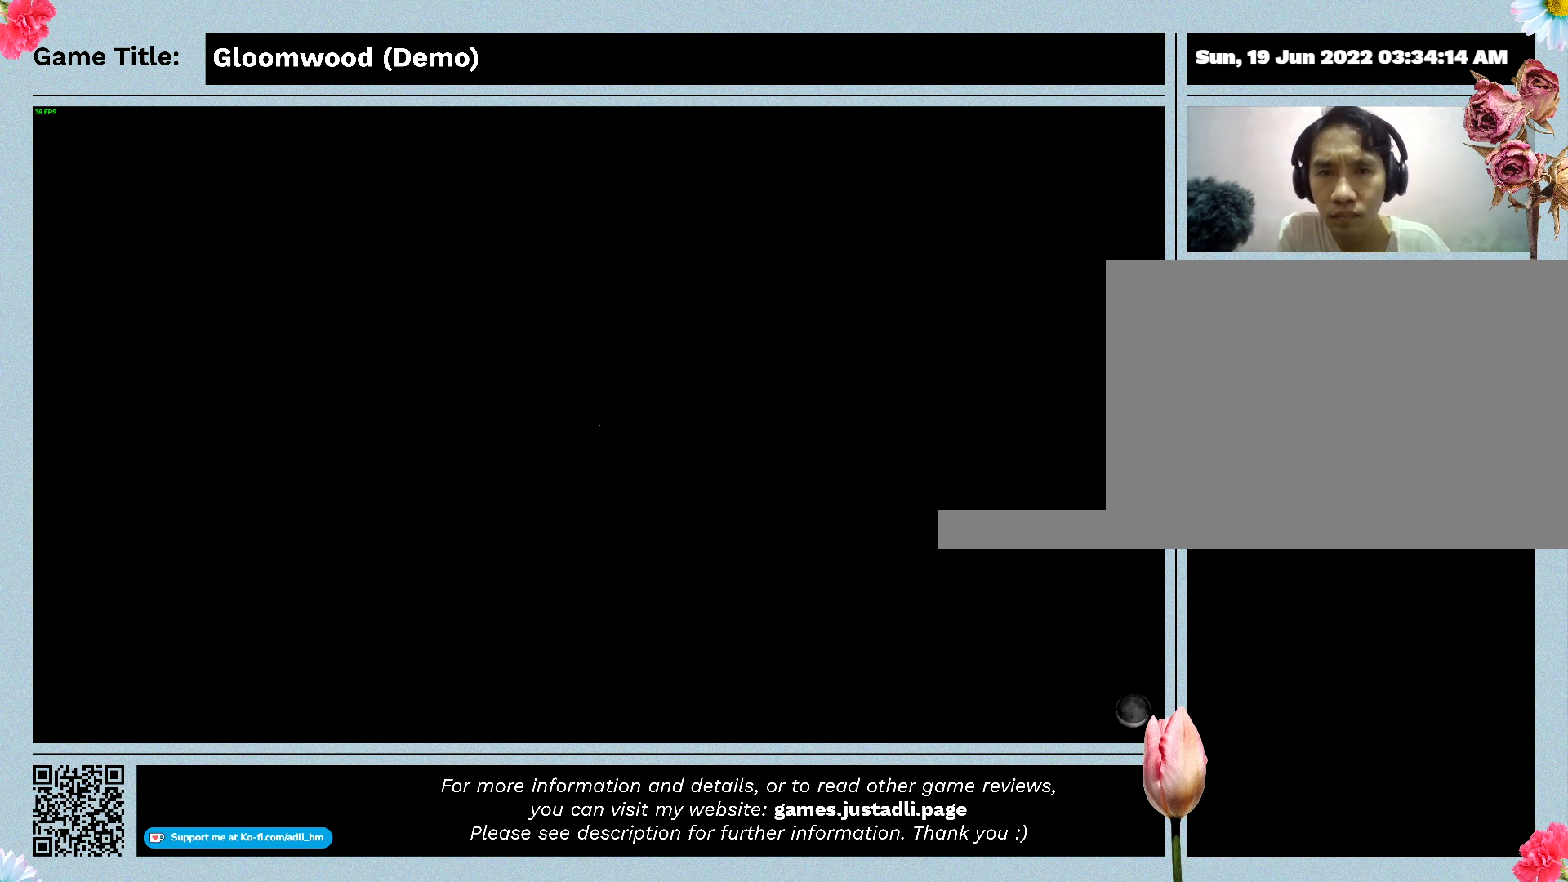
{"keys": [], "events": []}
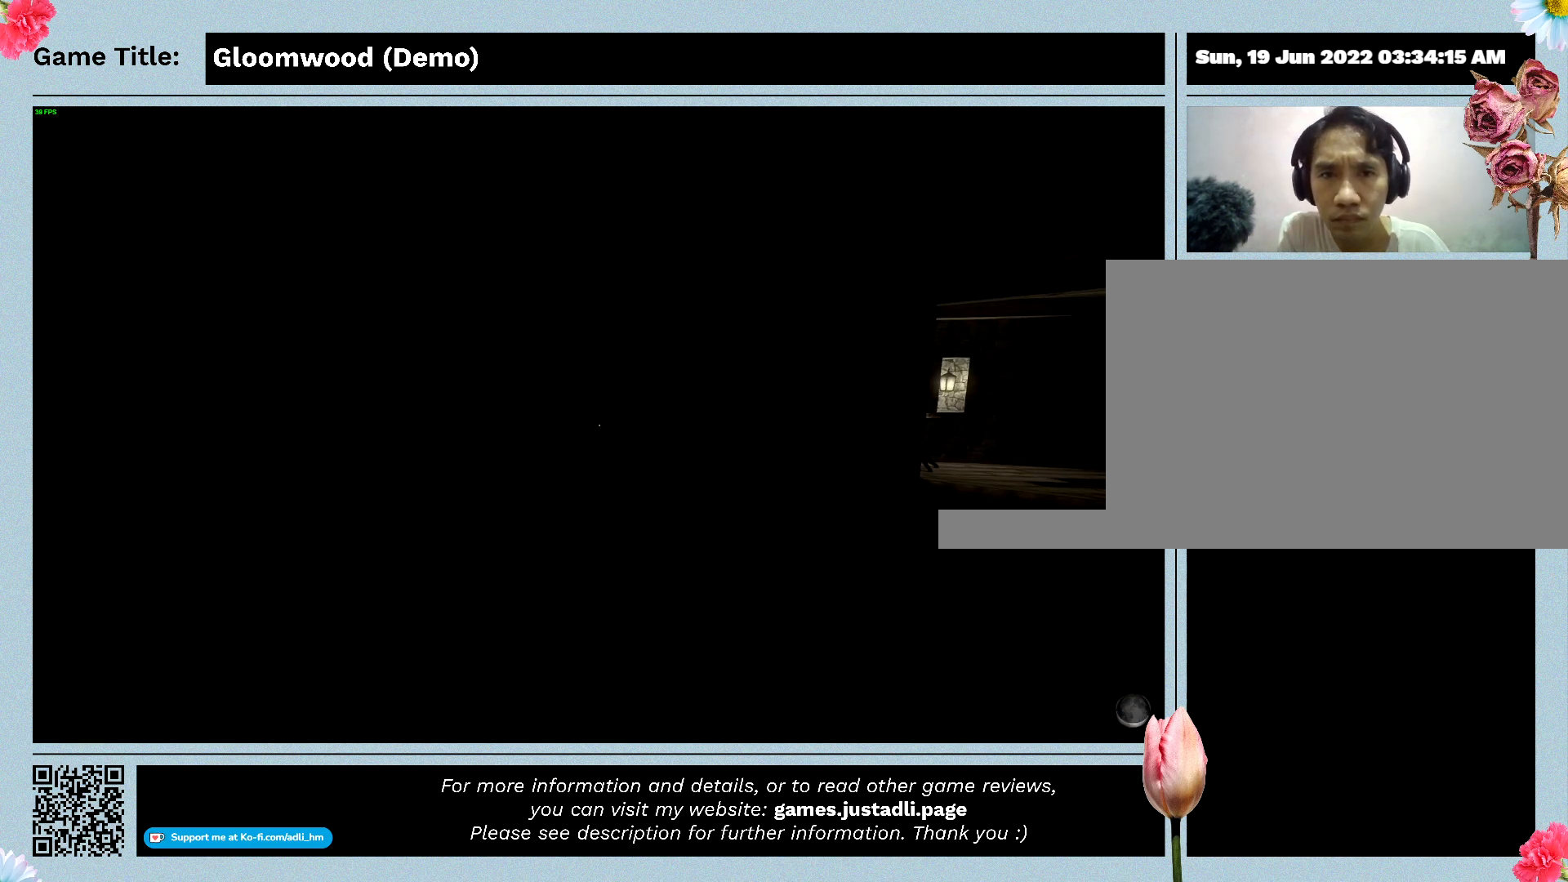
{"keys": [], "events": []}
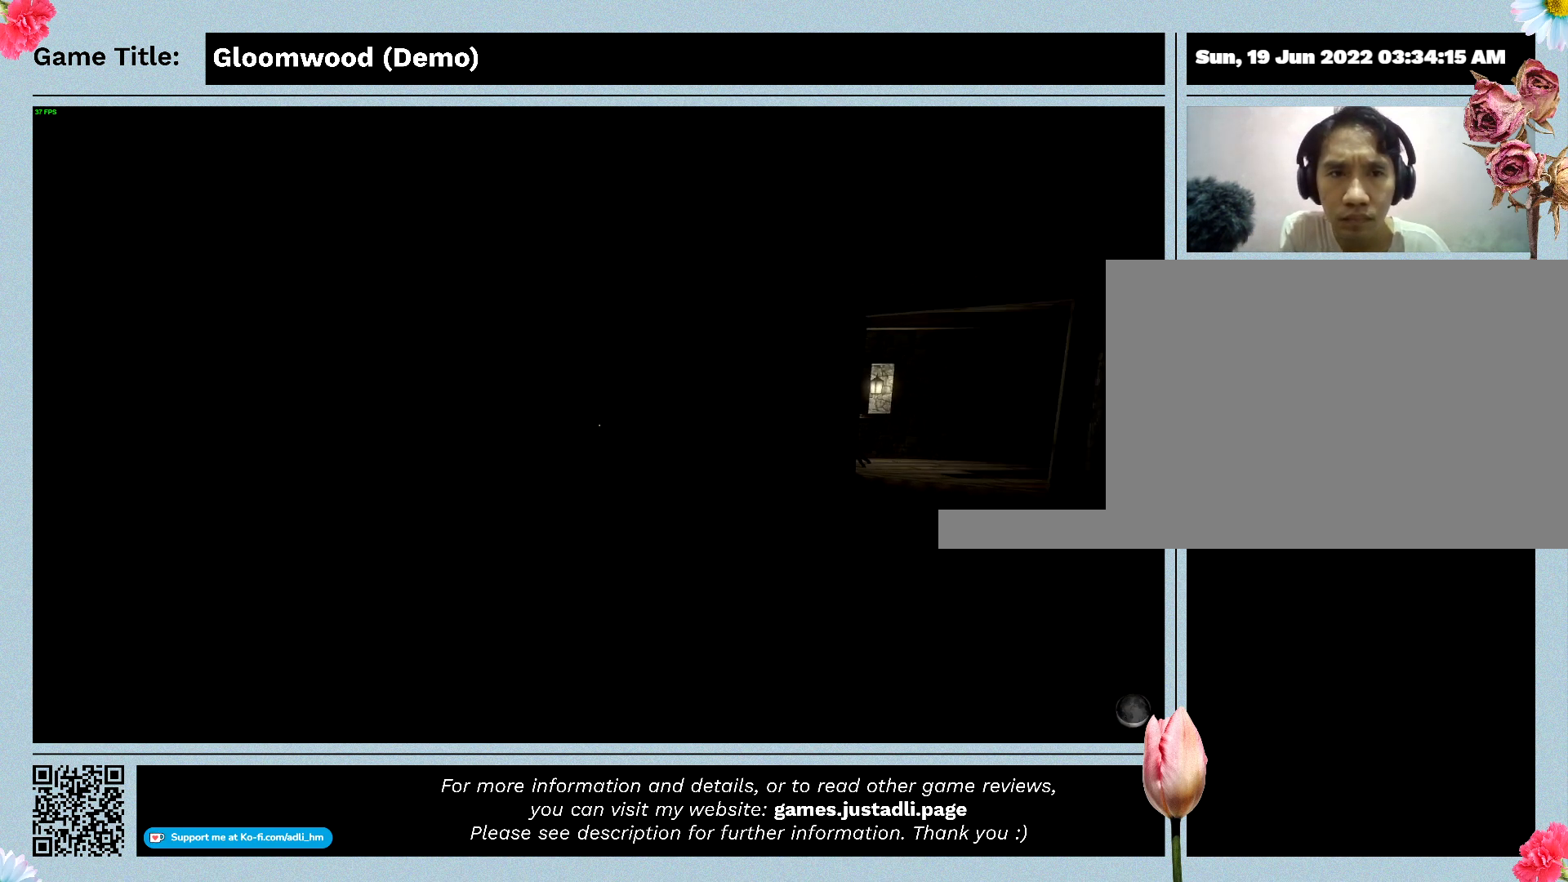
{"keys": [], "events": []}
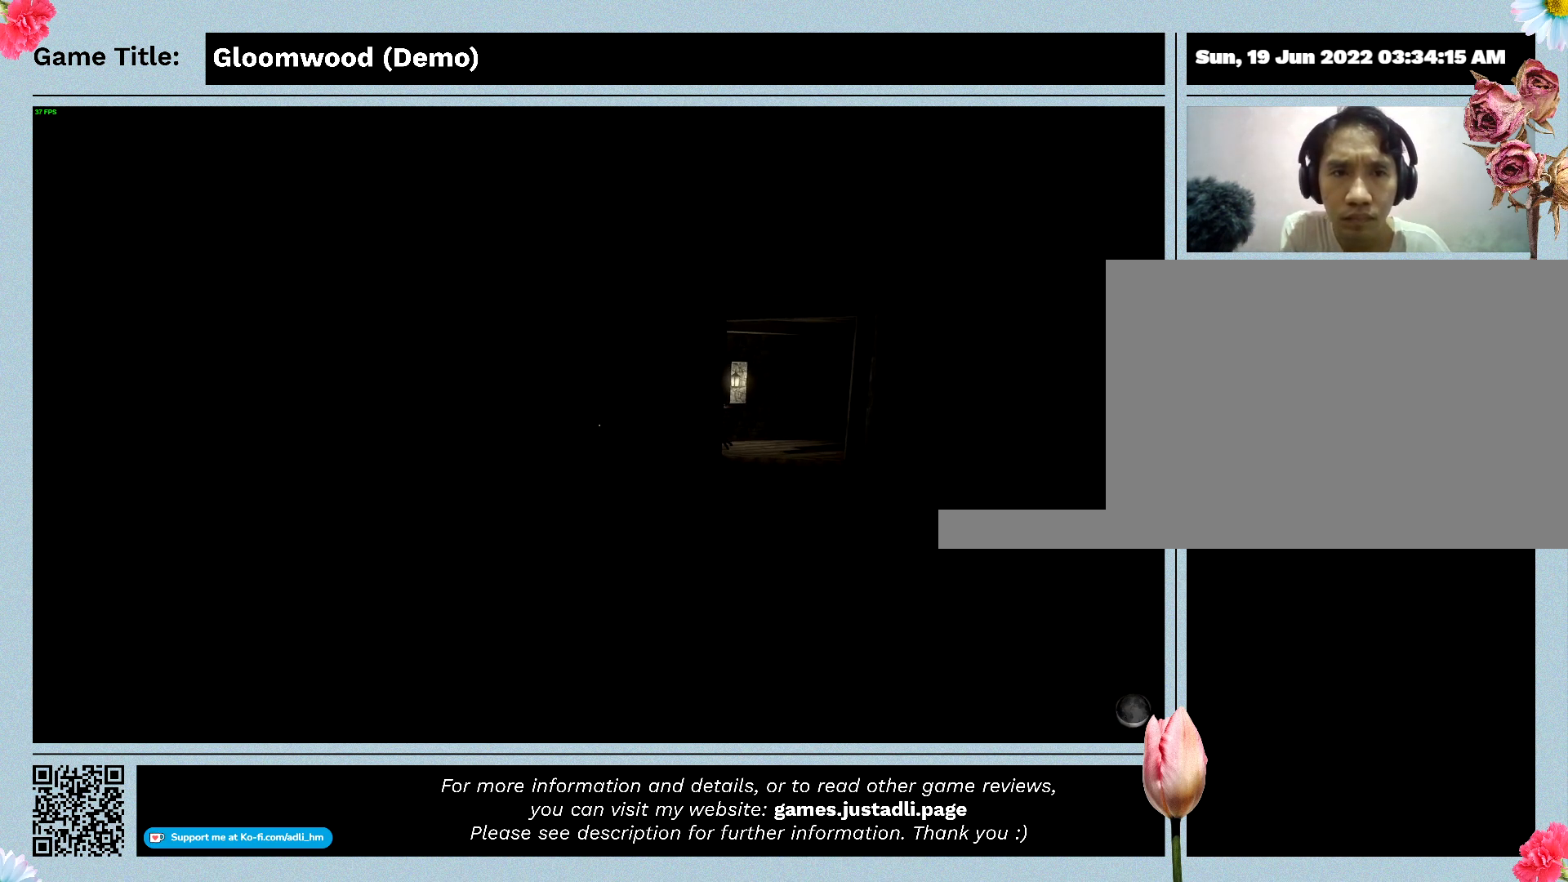
{"keys": [], "events": []}
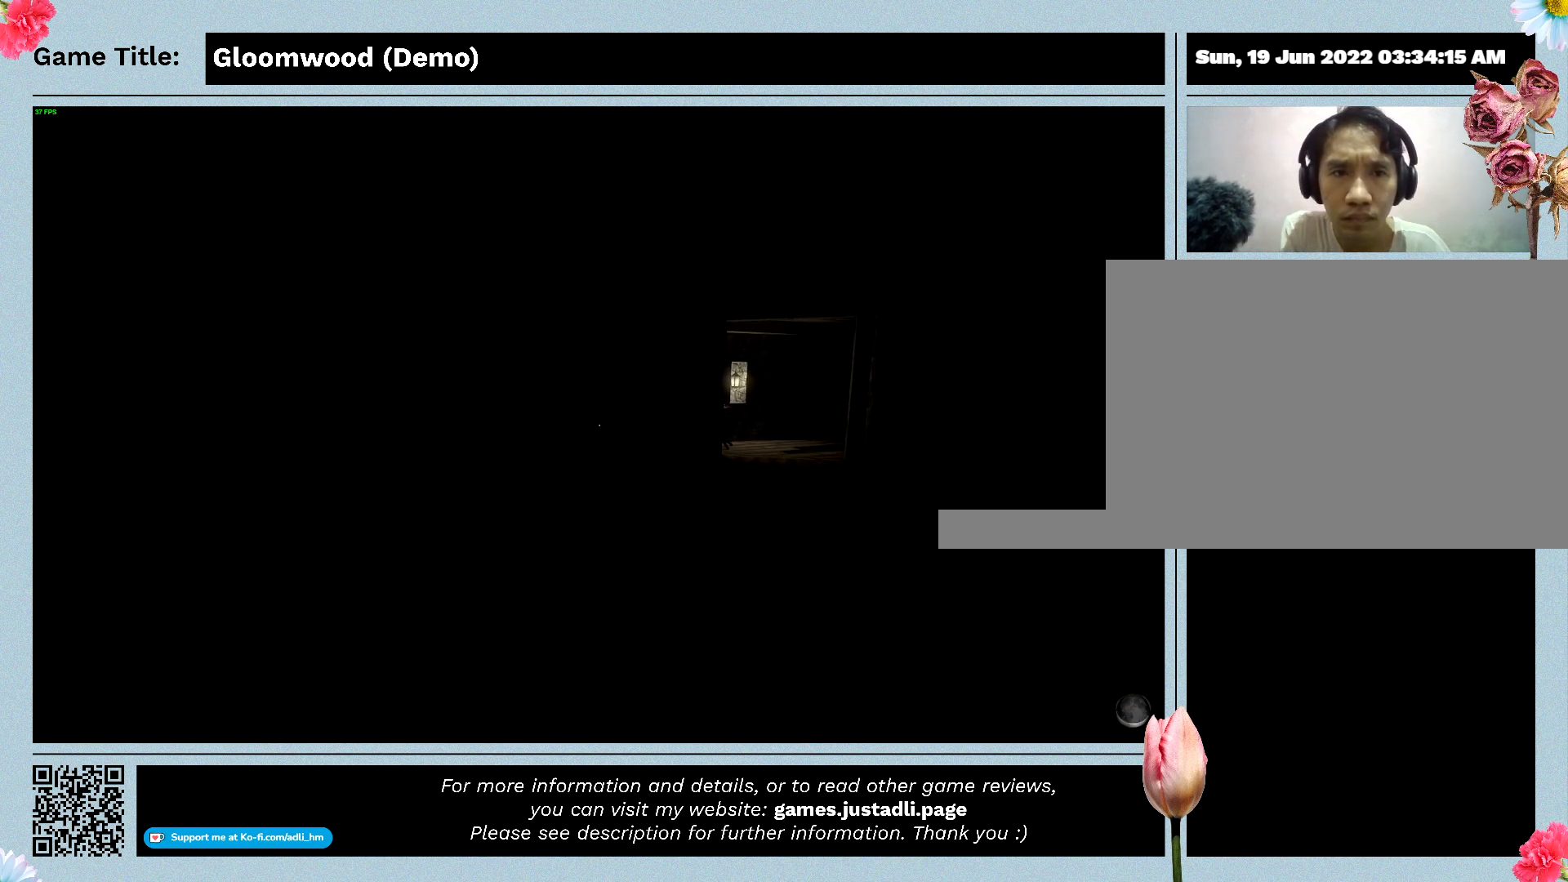
{"keys": [], "events": []}
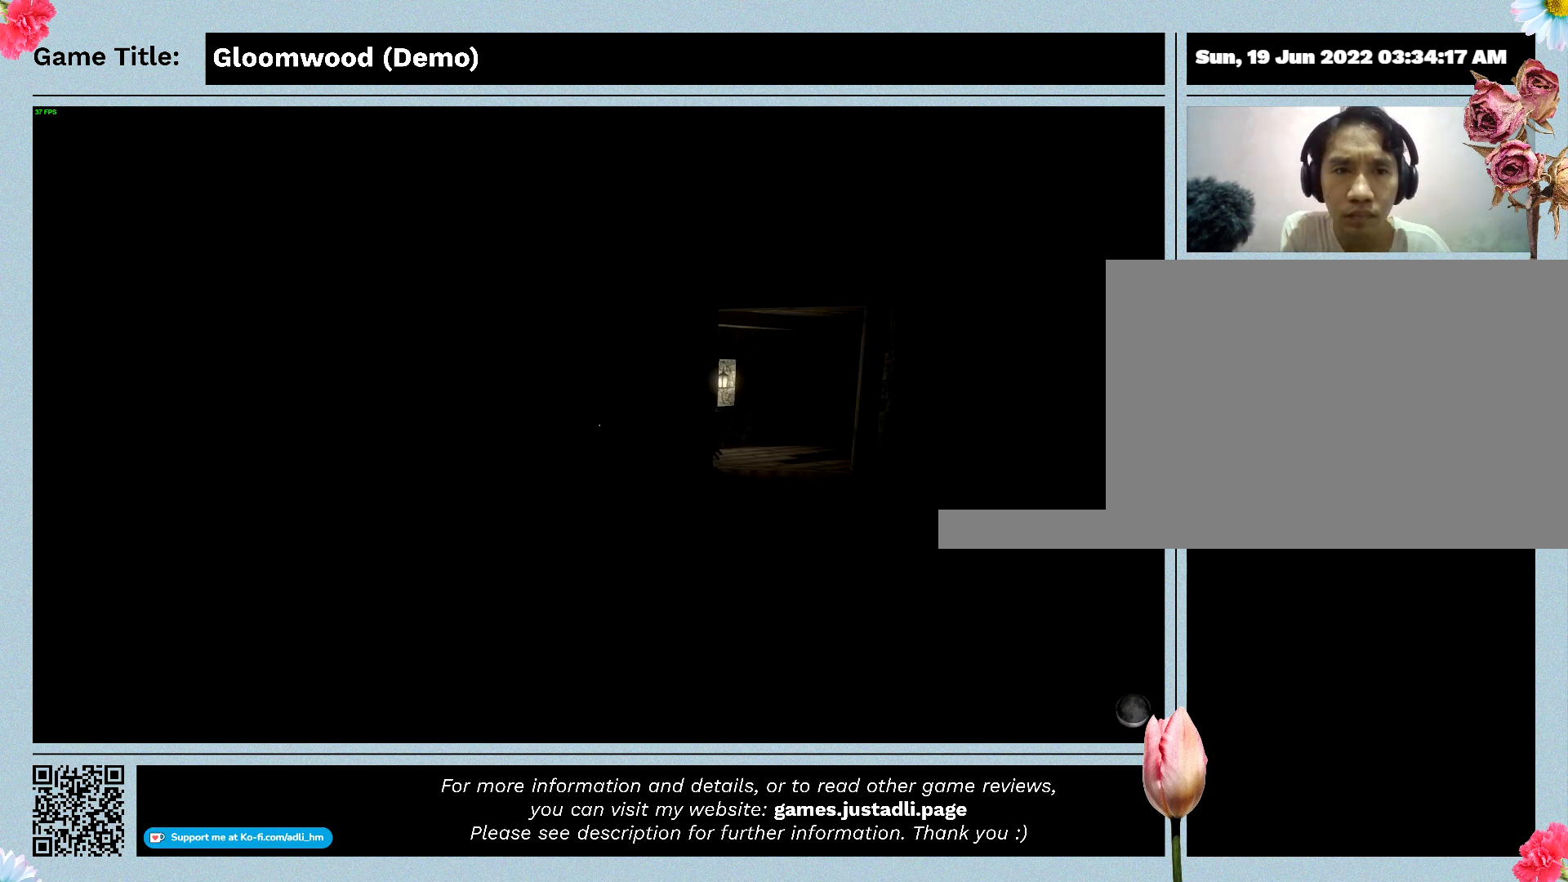
{"keys": [], "events": []}
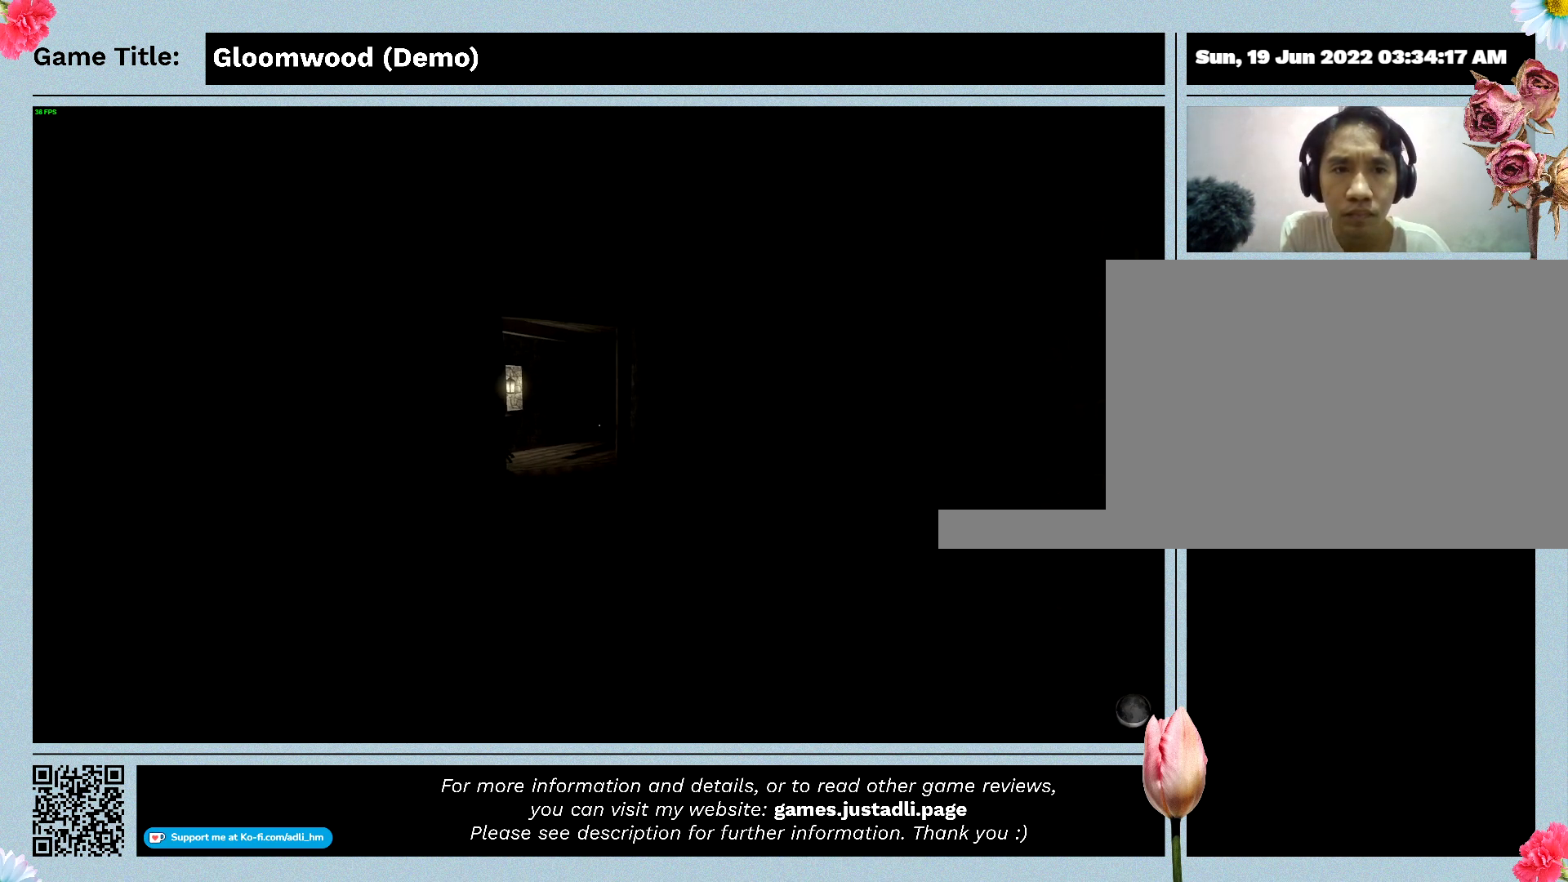
{"keys": [], "events": []}
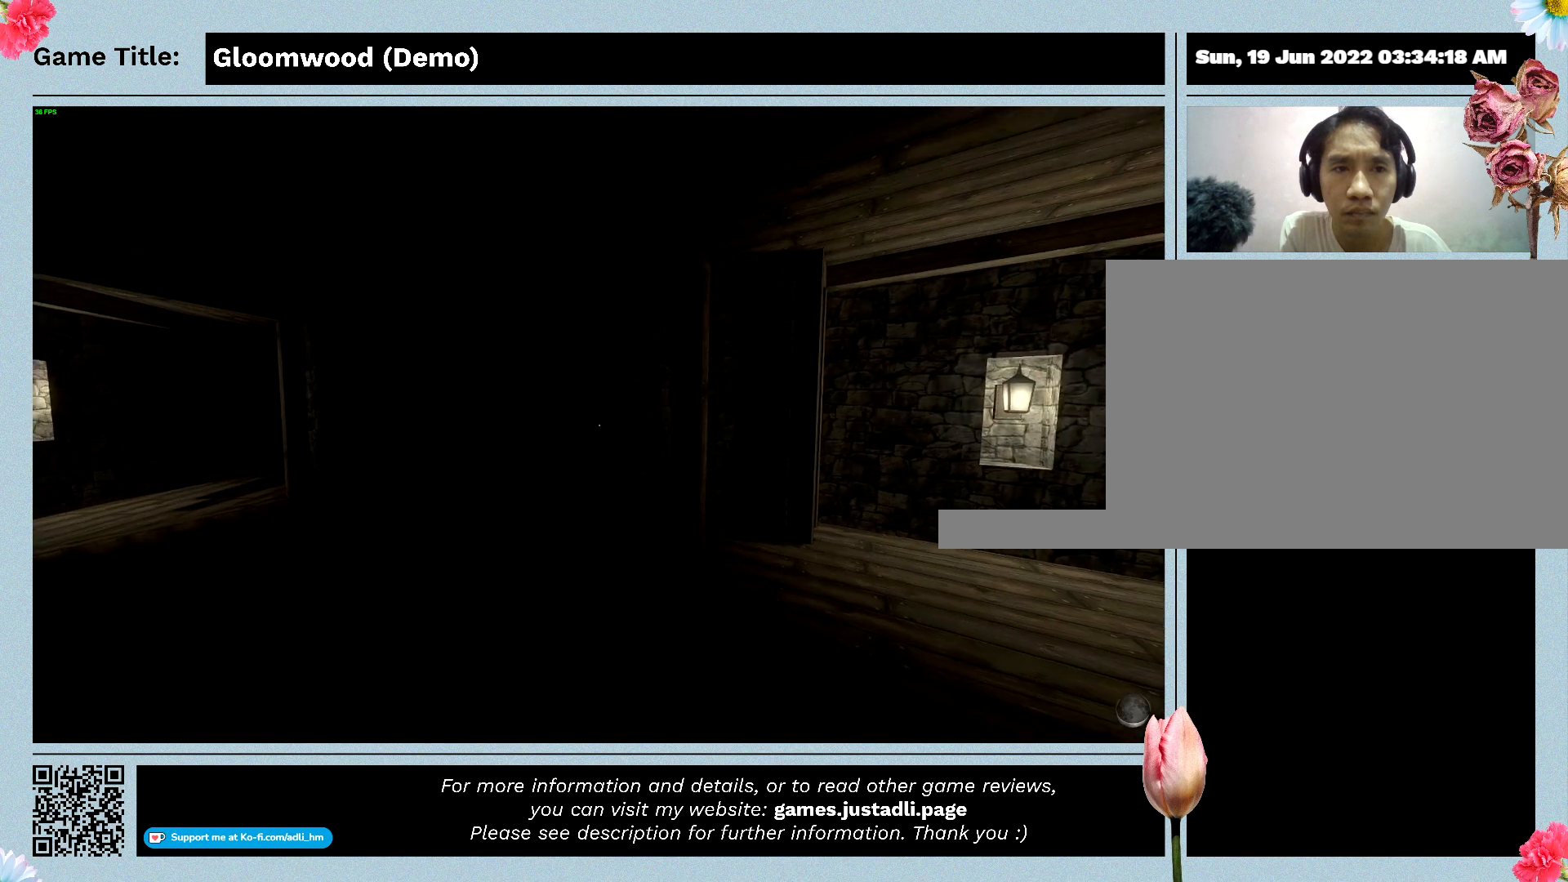
{"keys": [], "events": []}
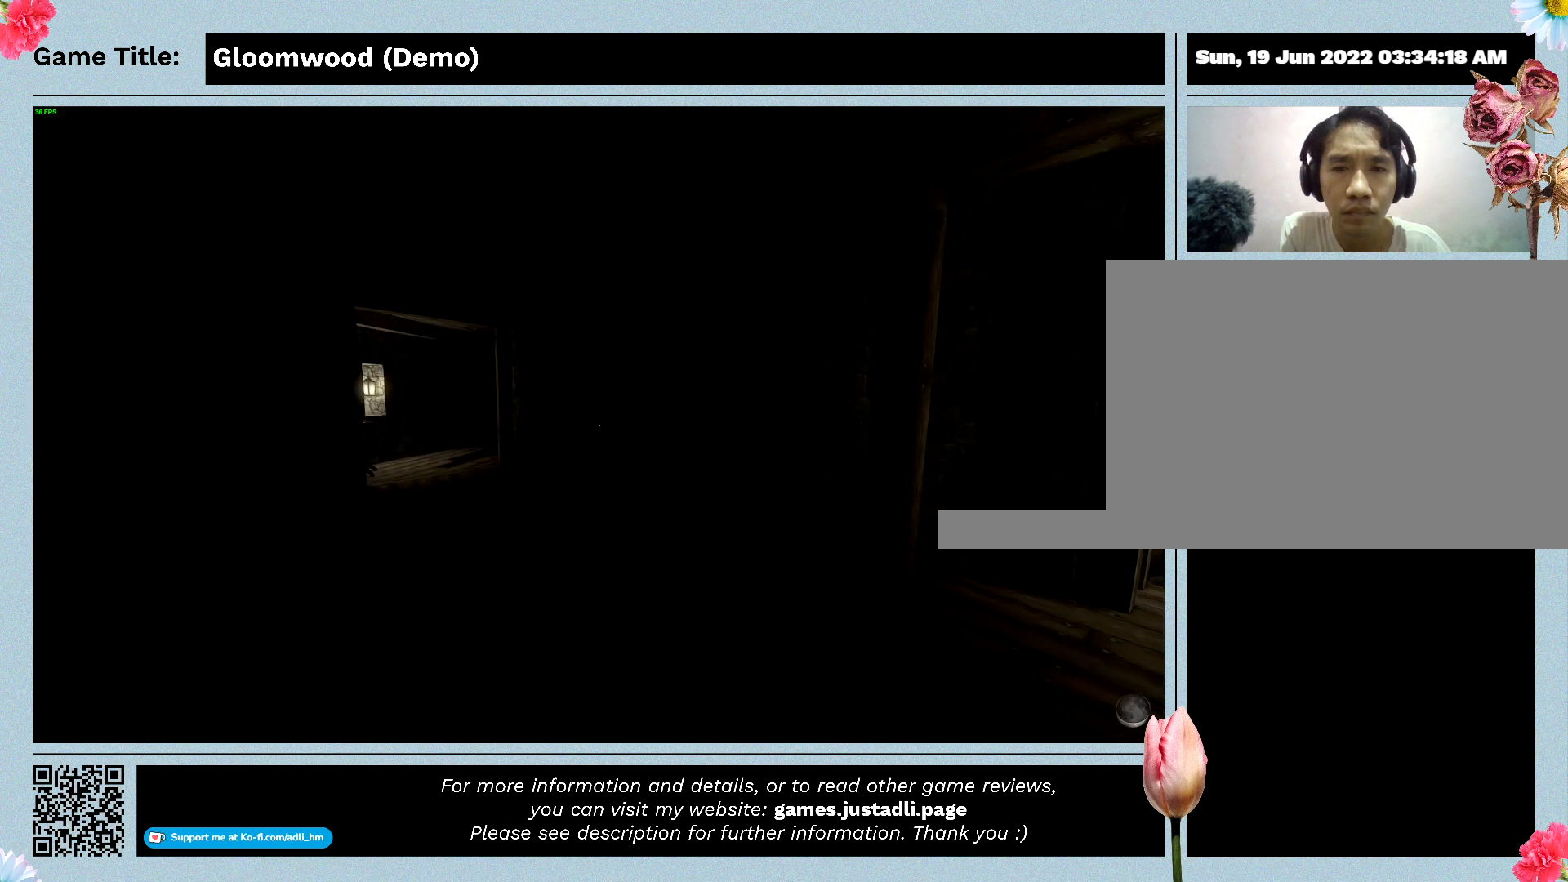
{"keys": ["w"], "events": [[167, "w", "down"]]}
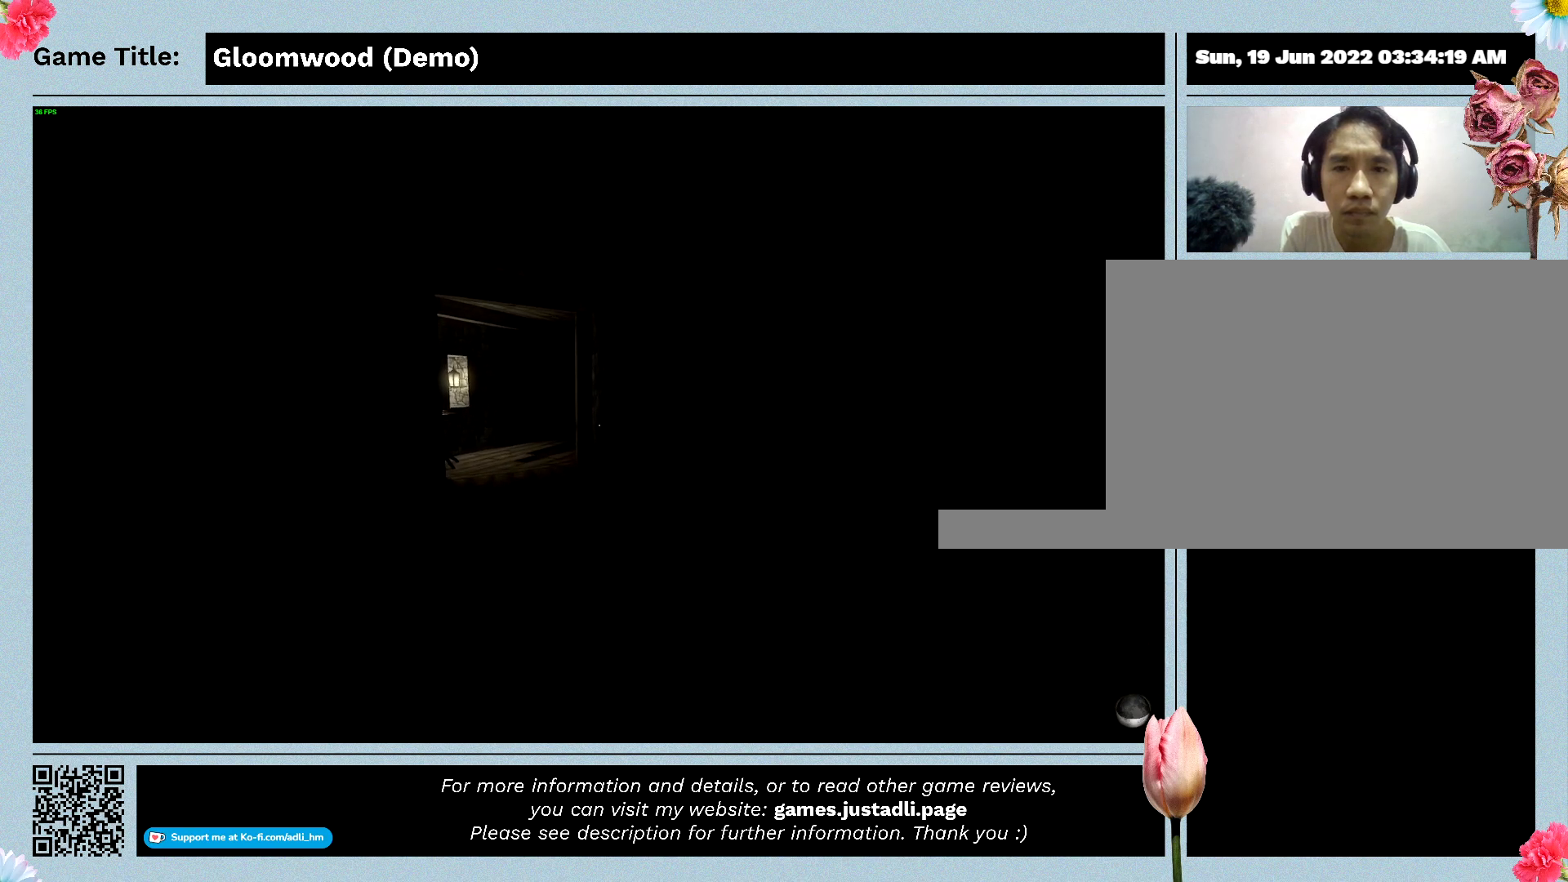
{"keys": ["w"], "events": []}
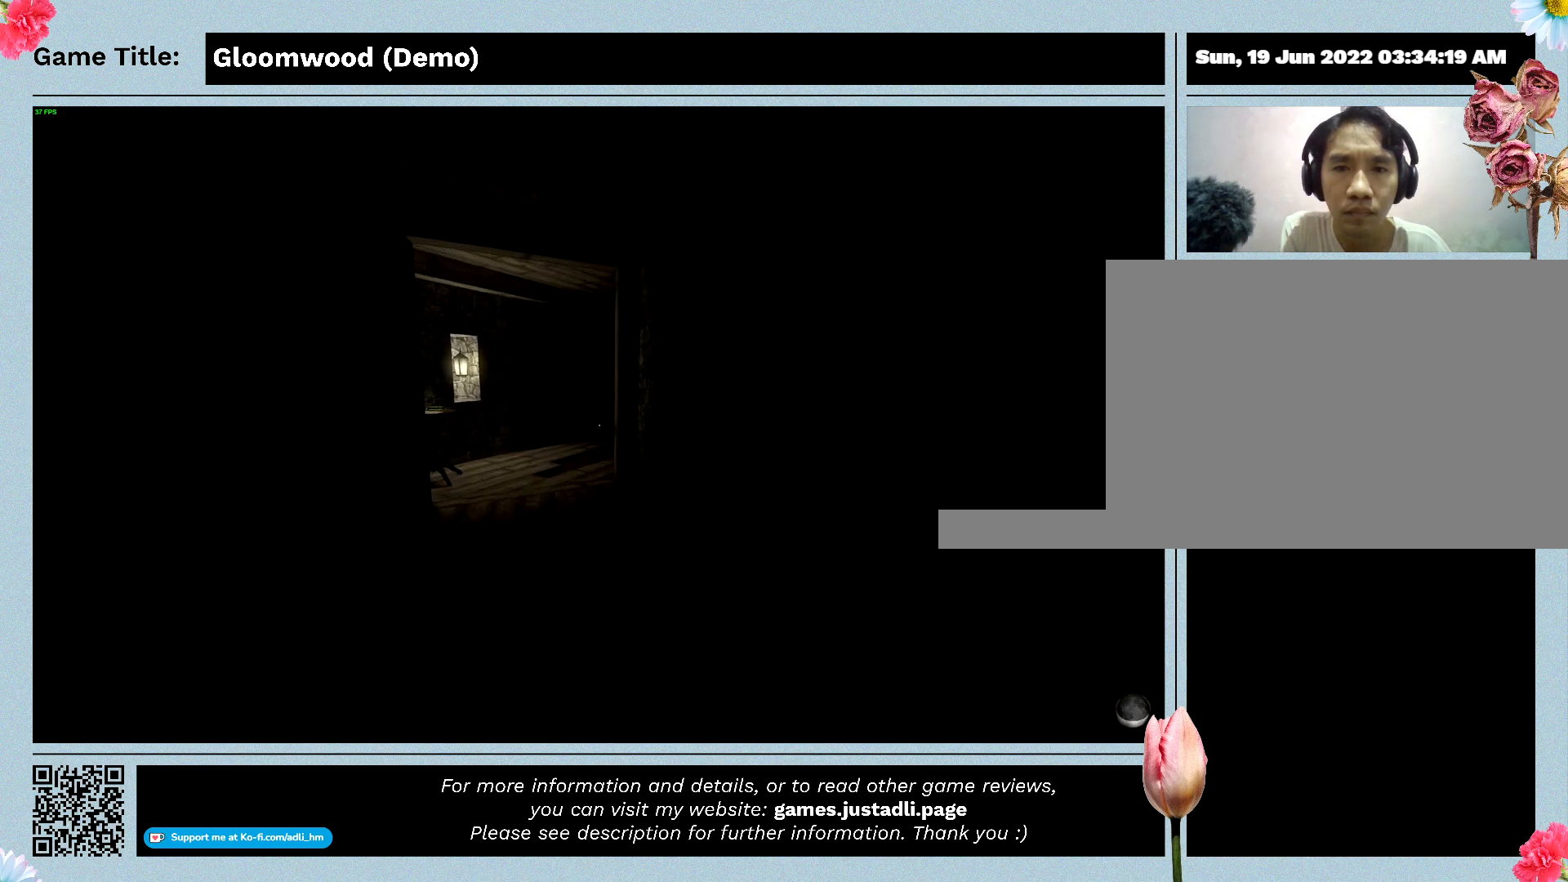
{"keys": ["w"], "events": []}
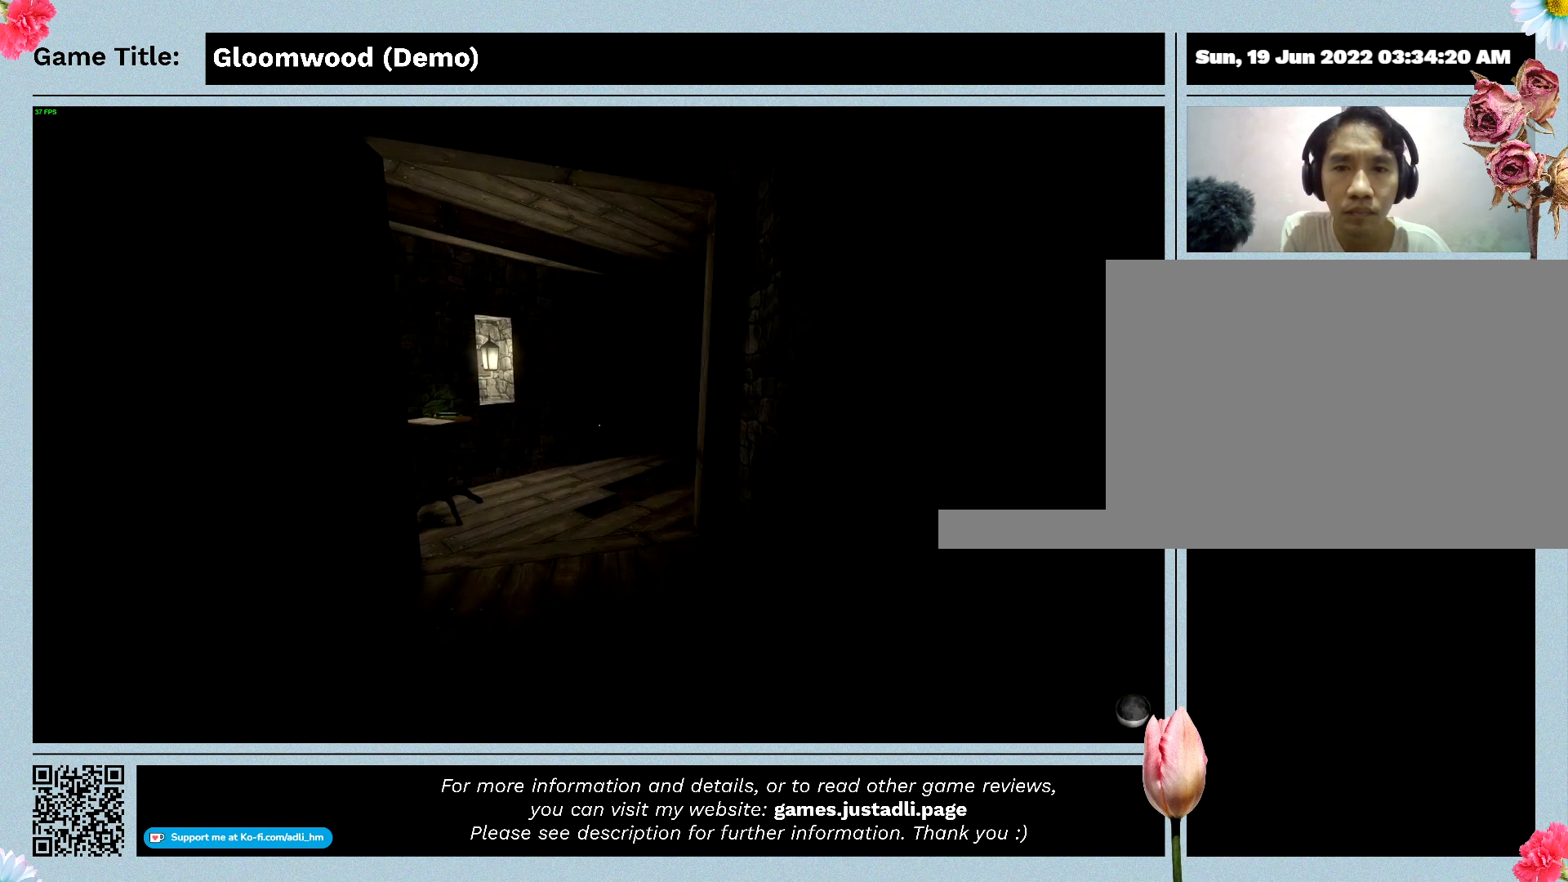
{"keys": ["w"], "events": []}
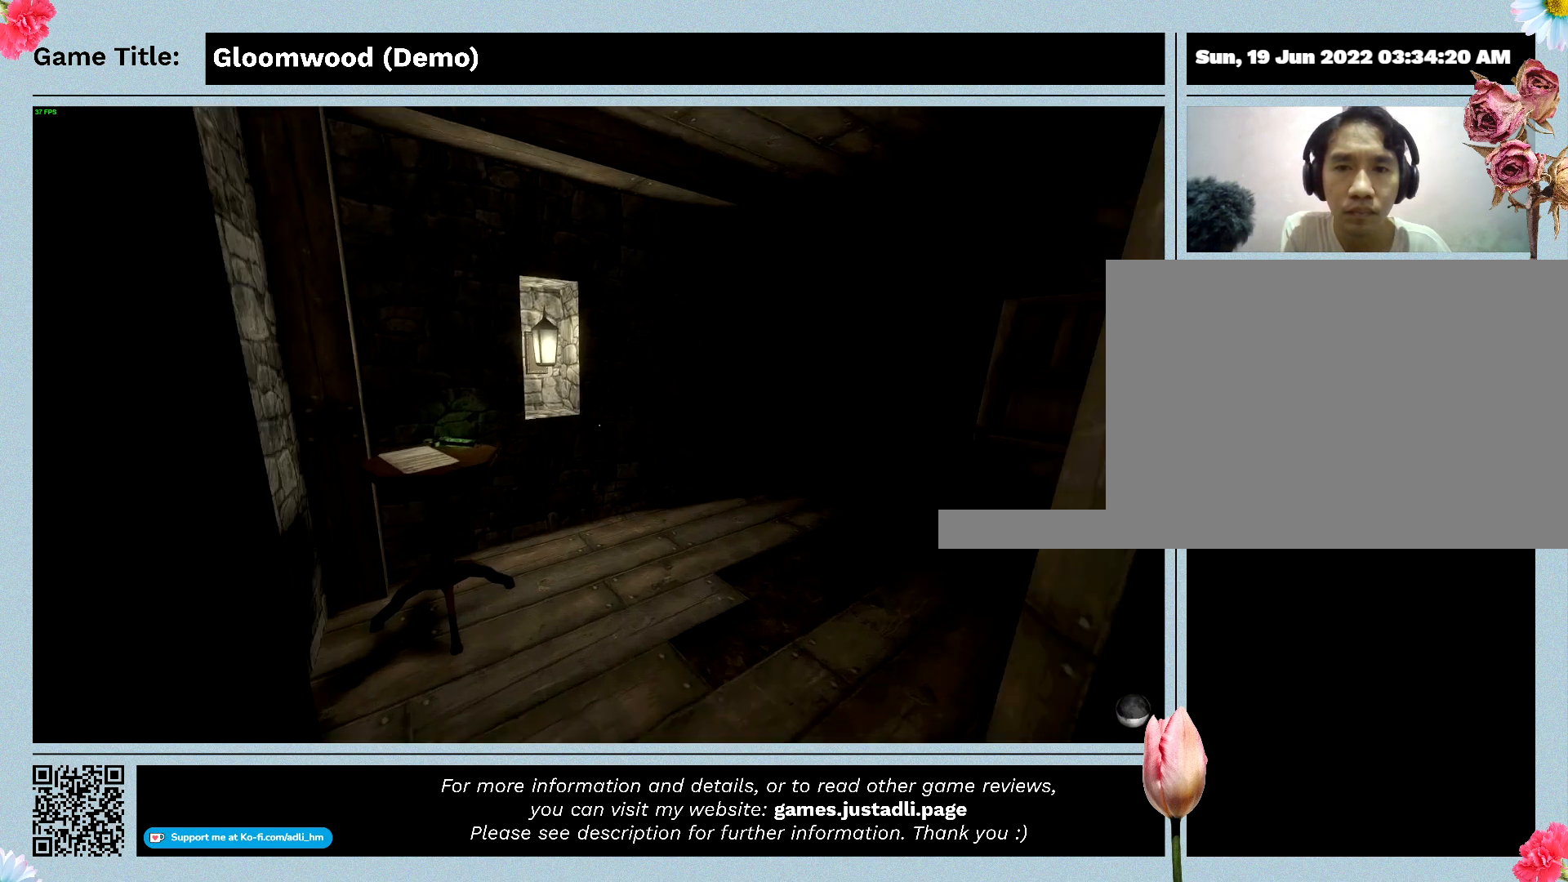
{"keys": ["w"], "events": []}
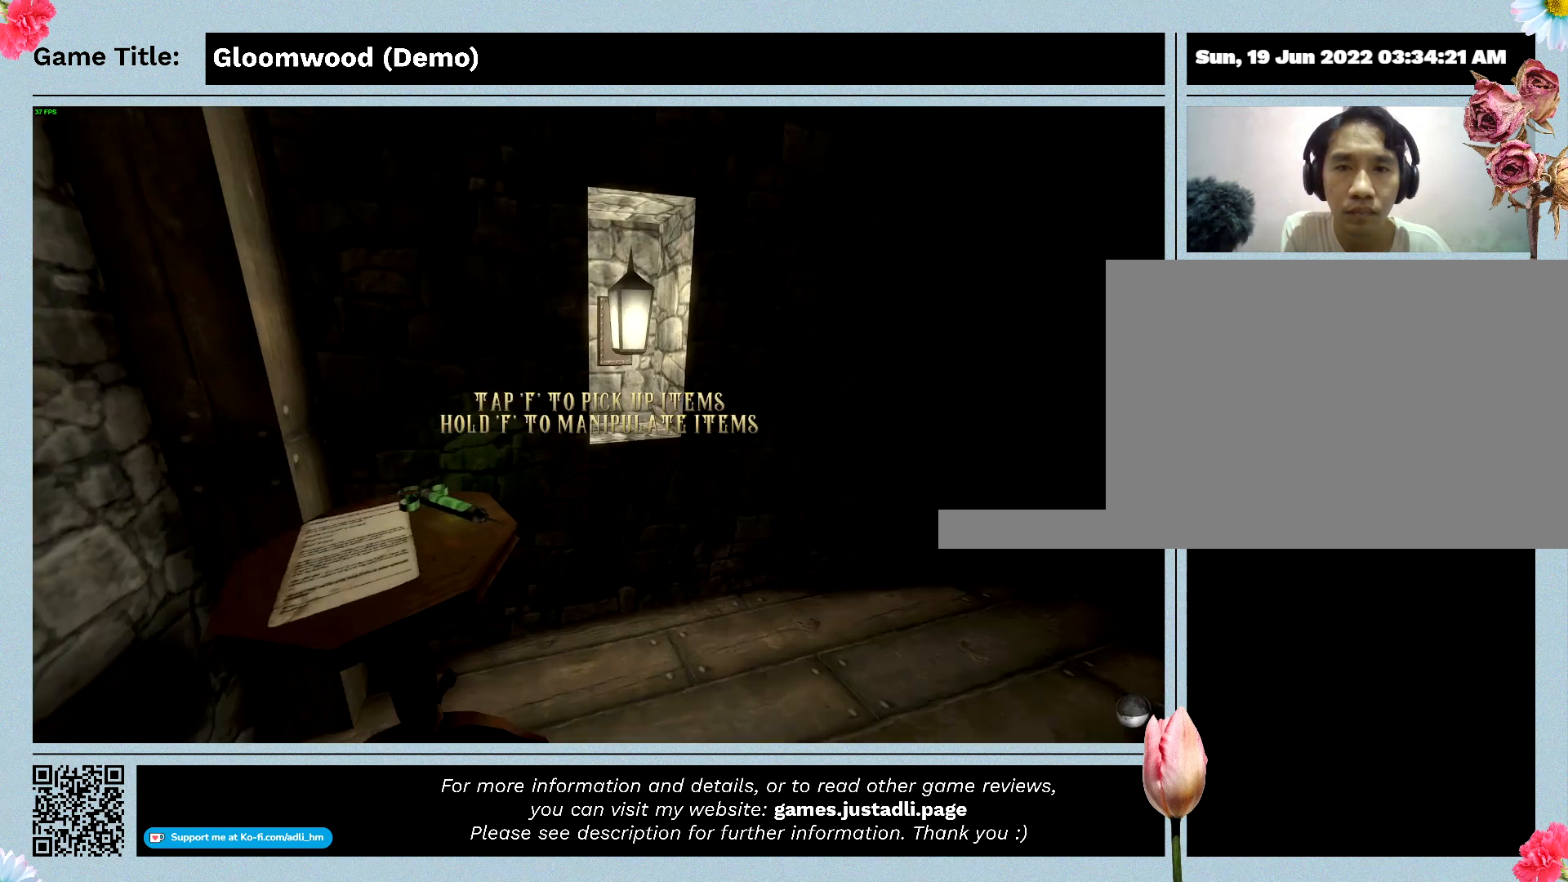
{"keys": ["w"], "events": []}
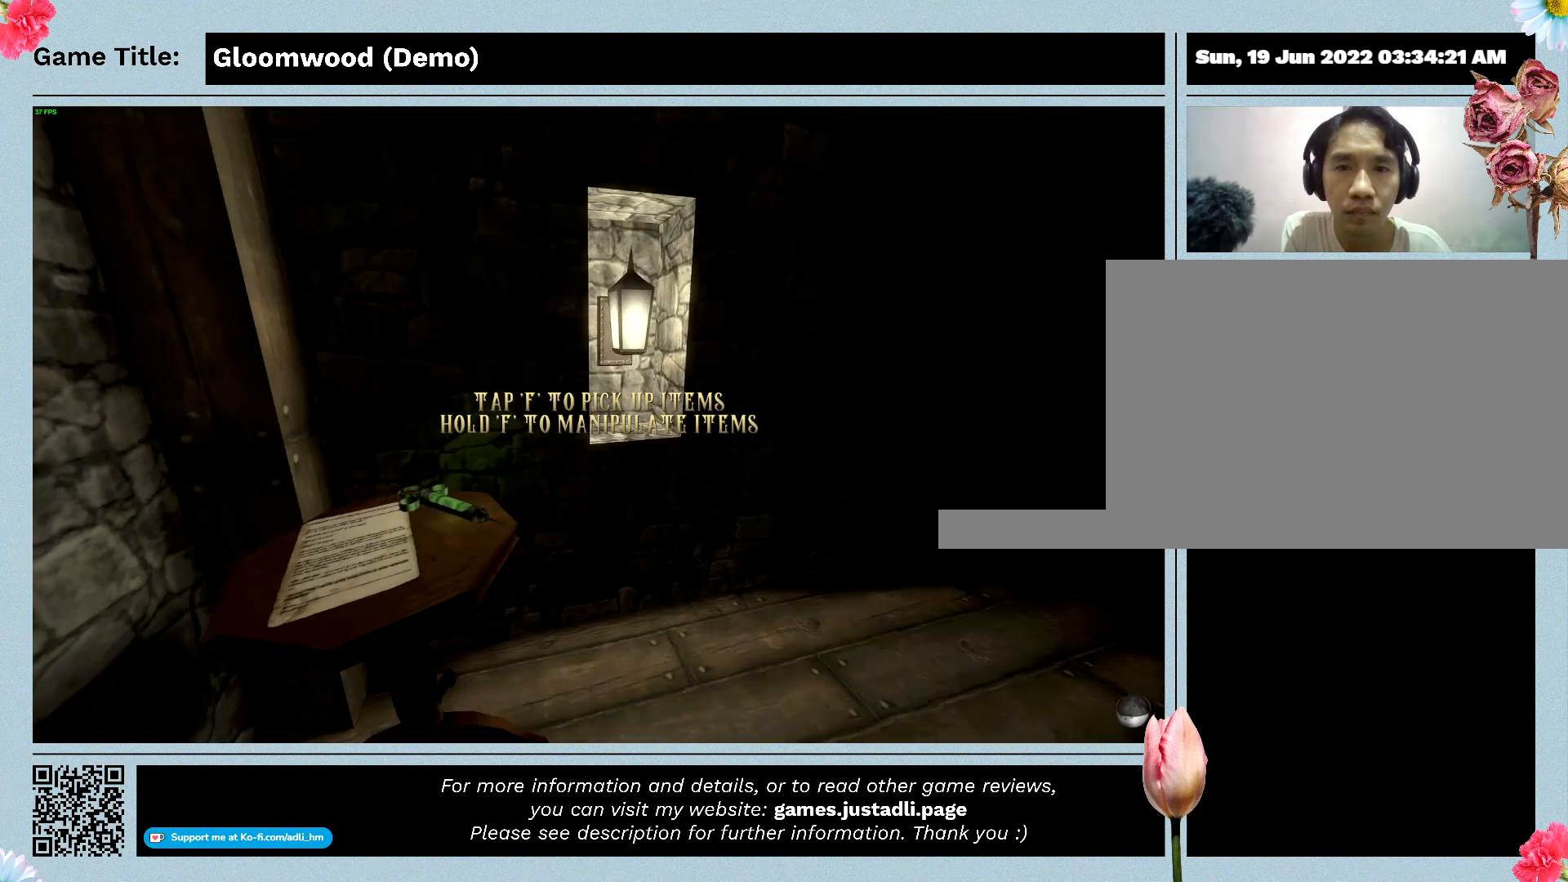
{"keys": ["w"], "events": []}
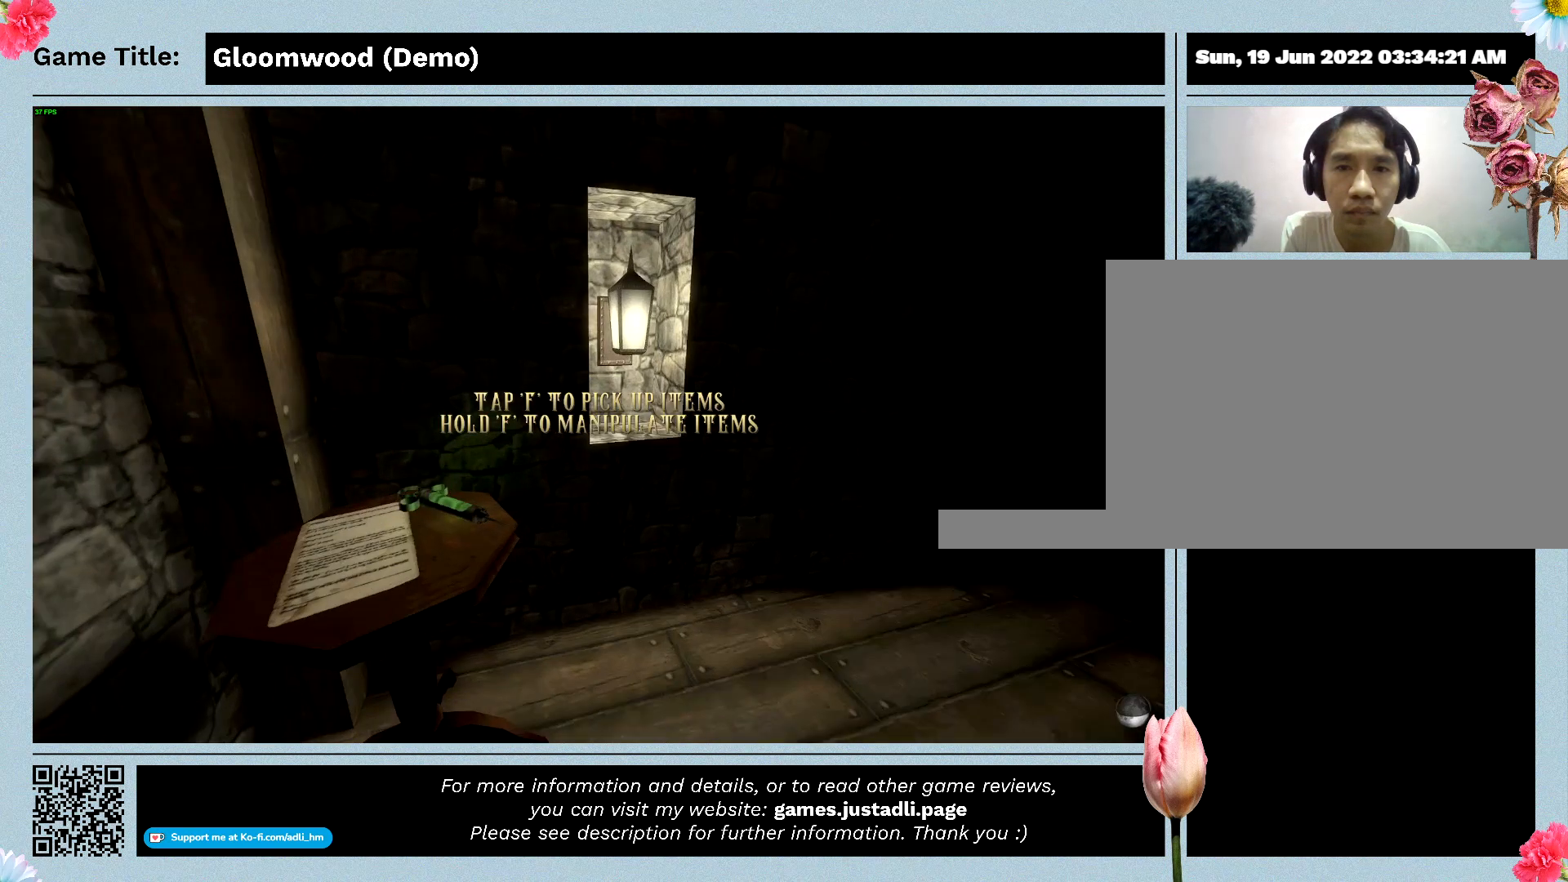
{"keys": ["w"], "events": []}
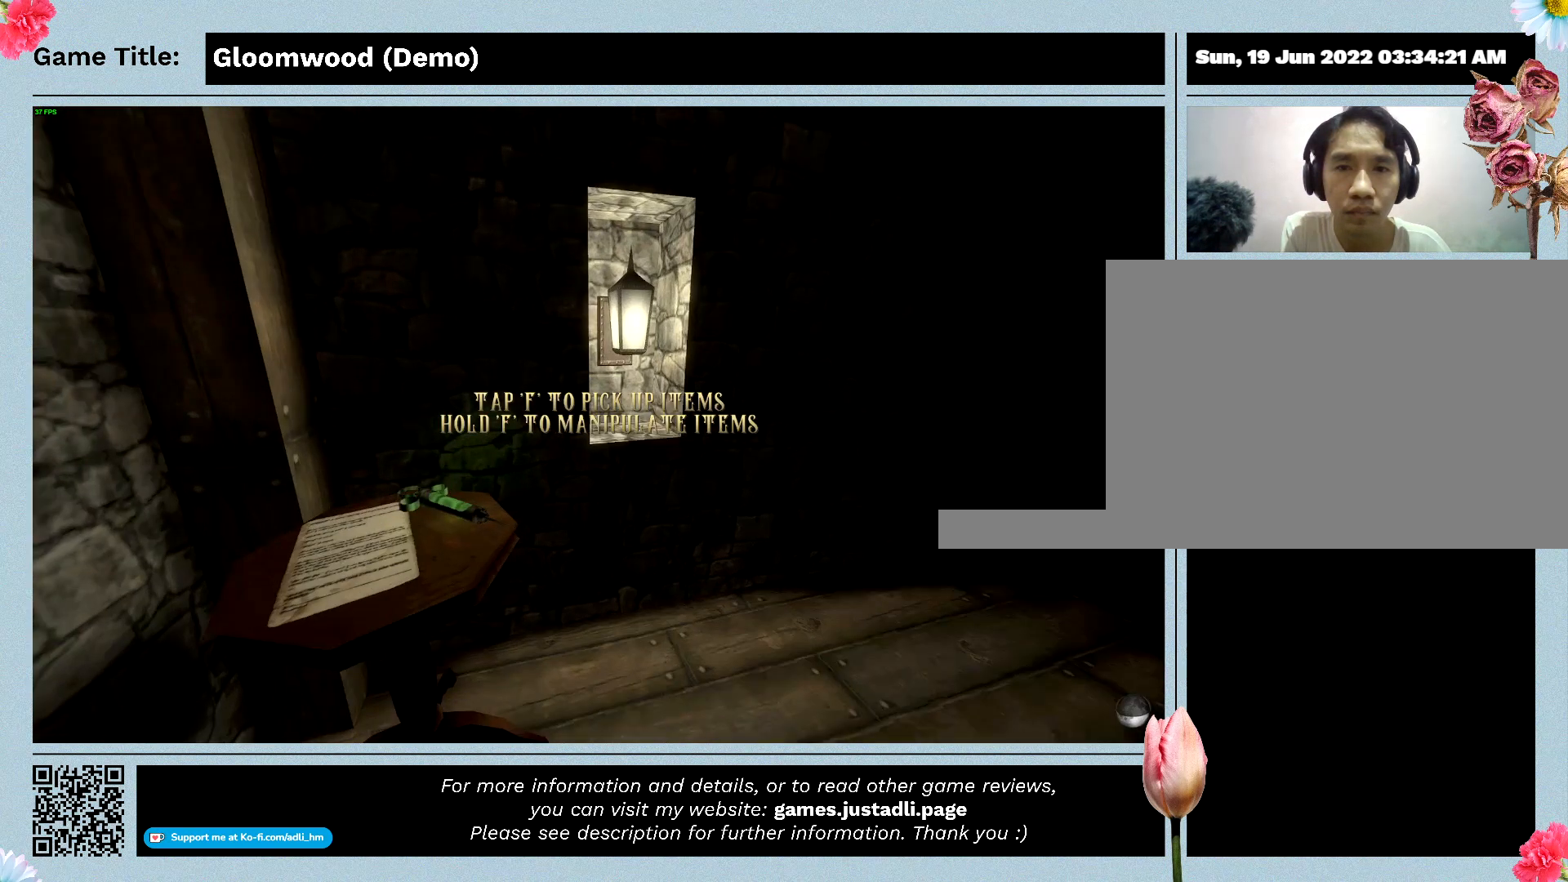
{"keys": [], "events": [[500, "w", "up"]]}
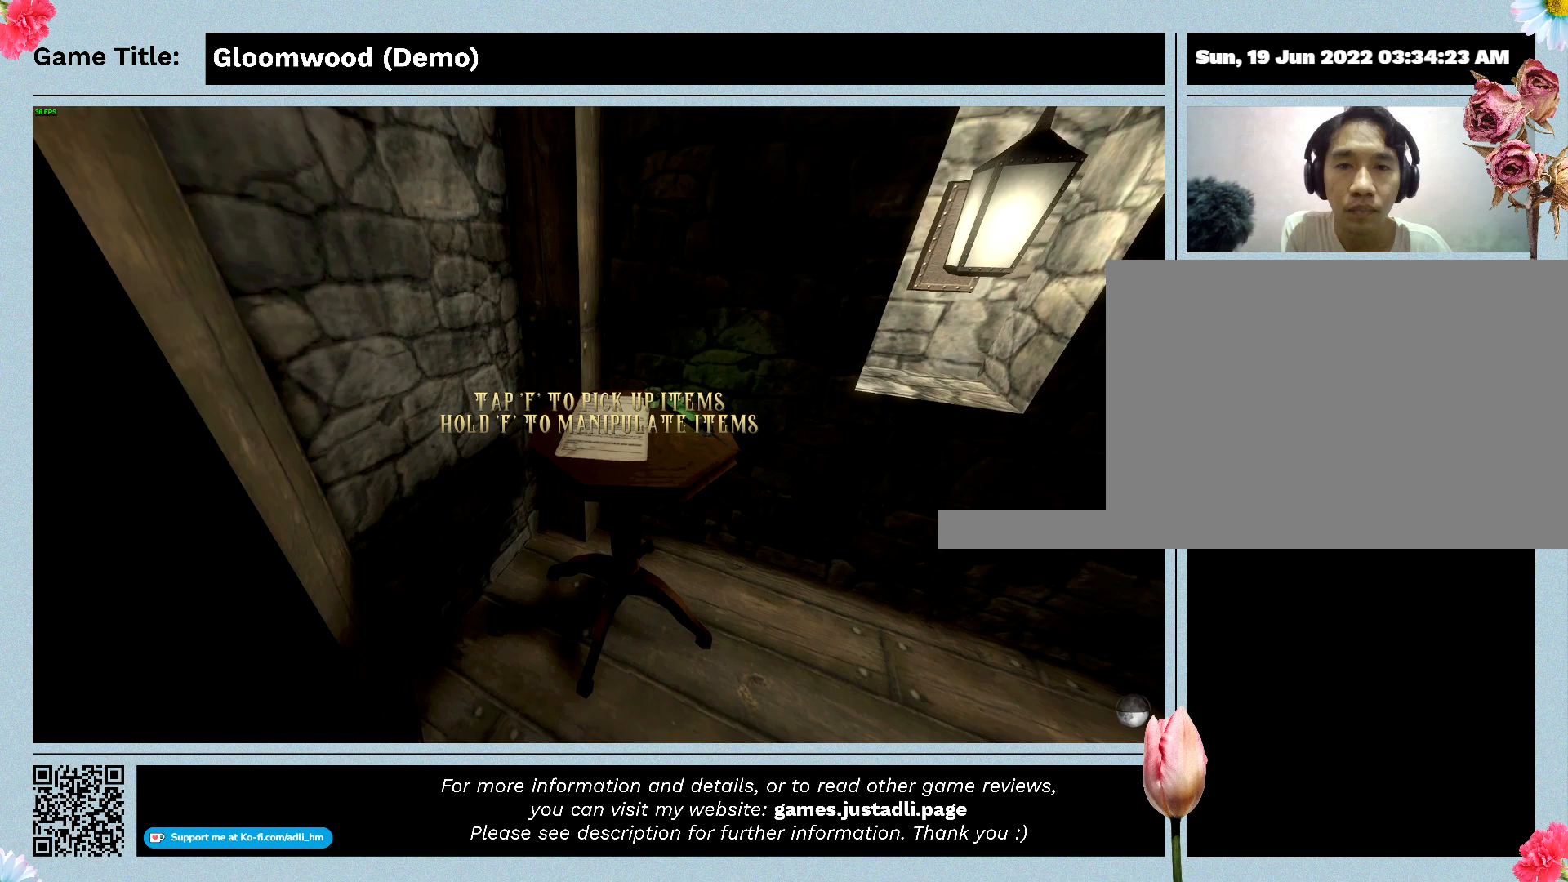
{"keys": [], "events": []}
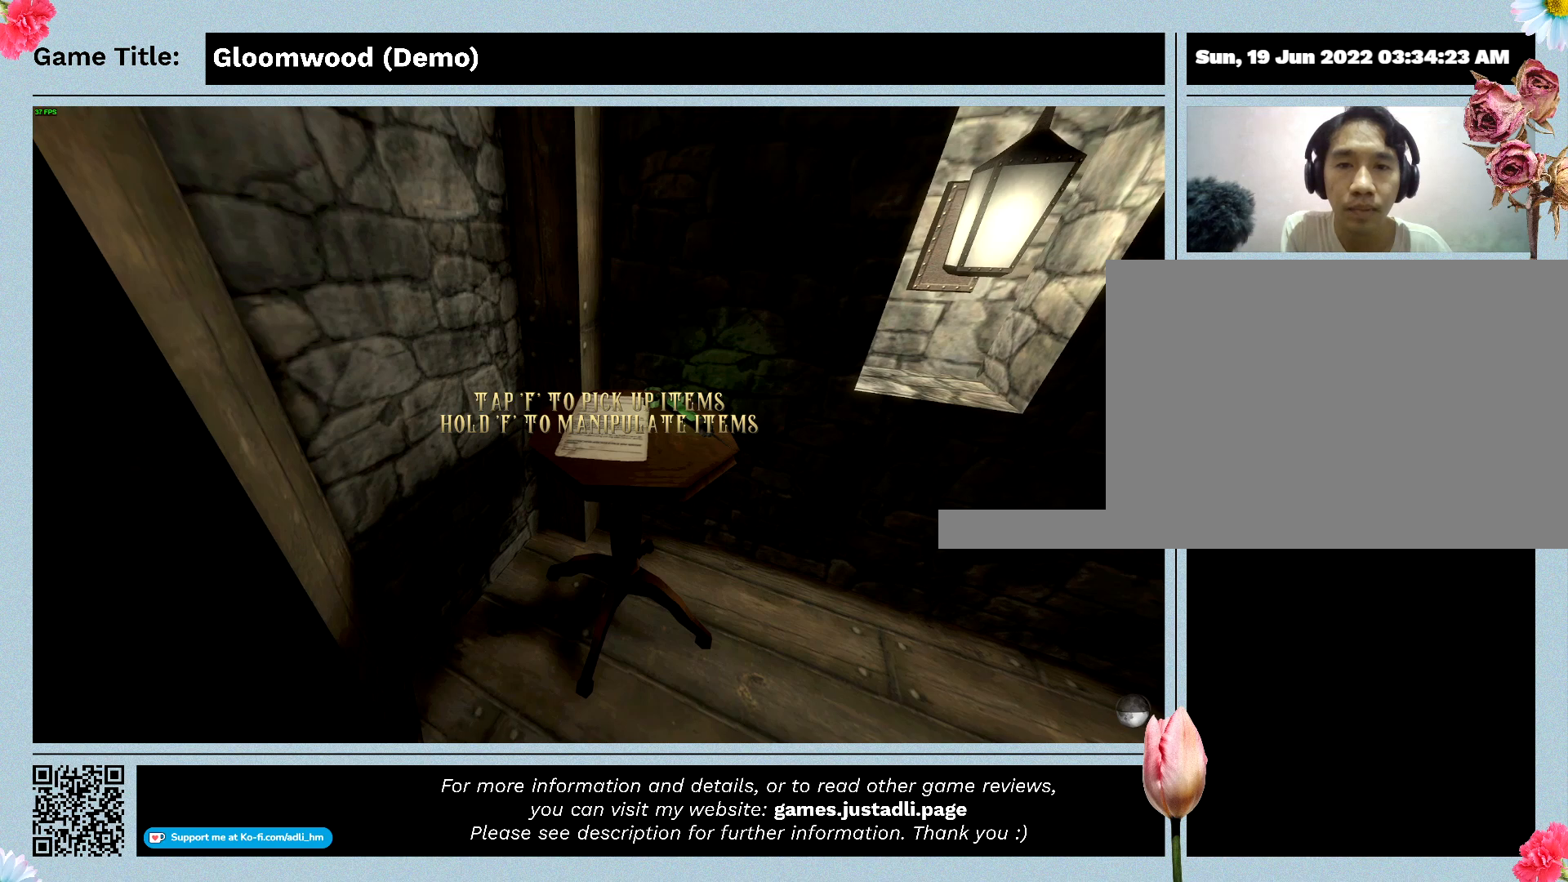
{"keys": [], "events": []}
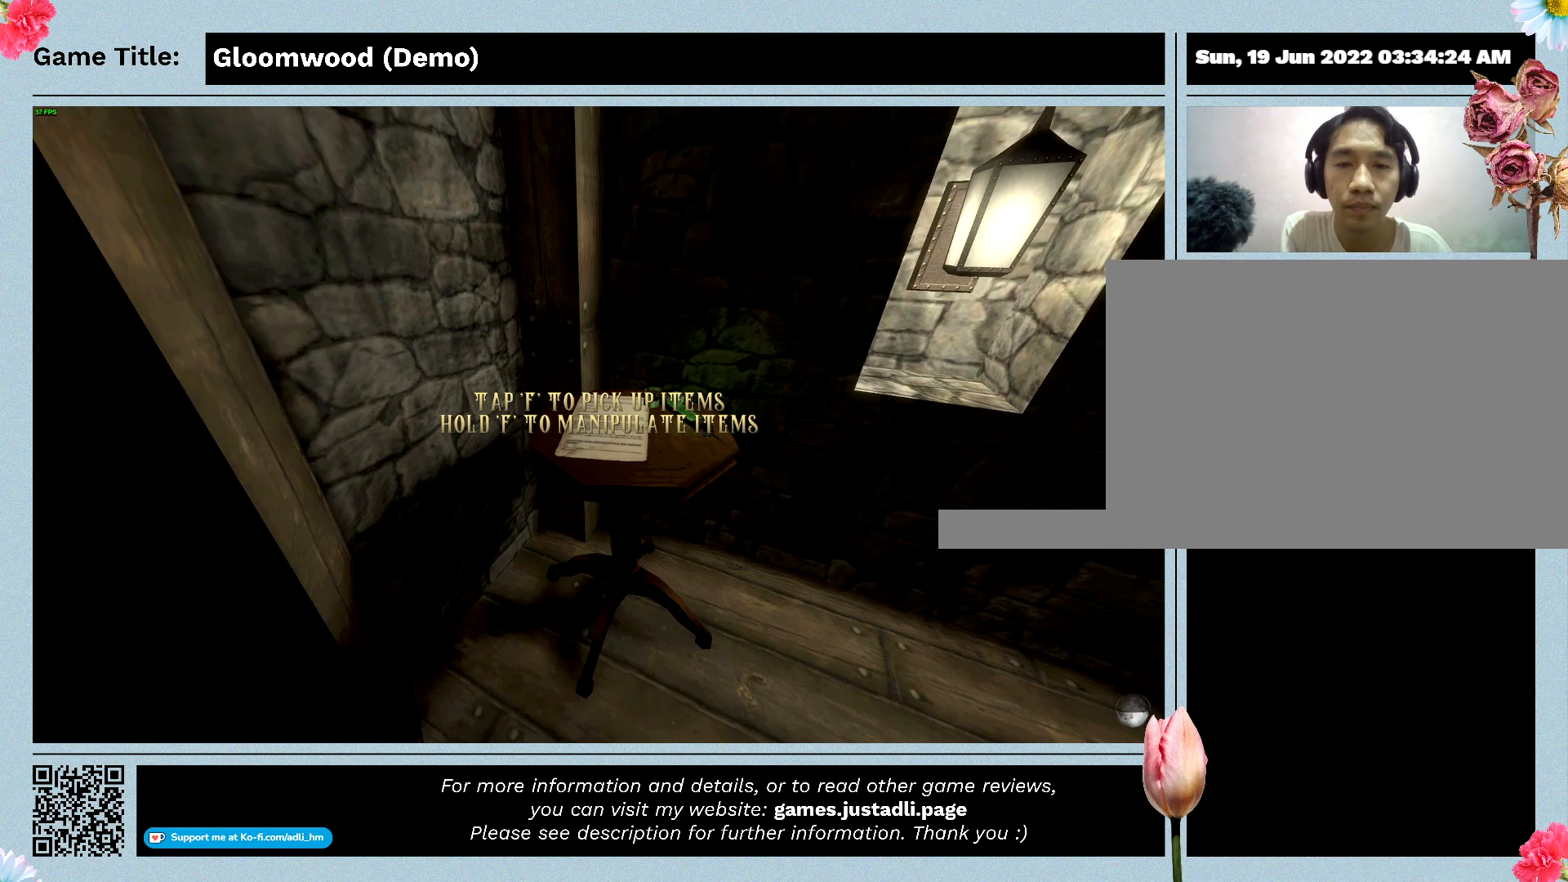
{"keys": [], "events": []}
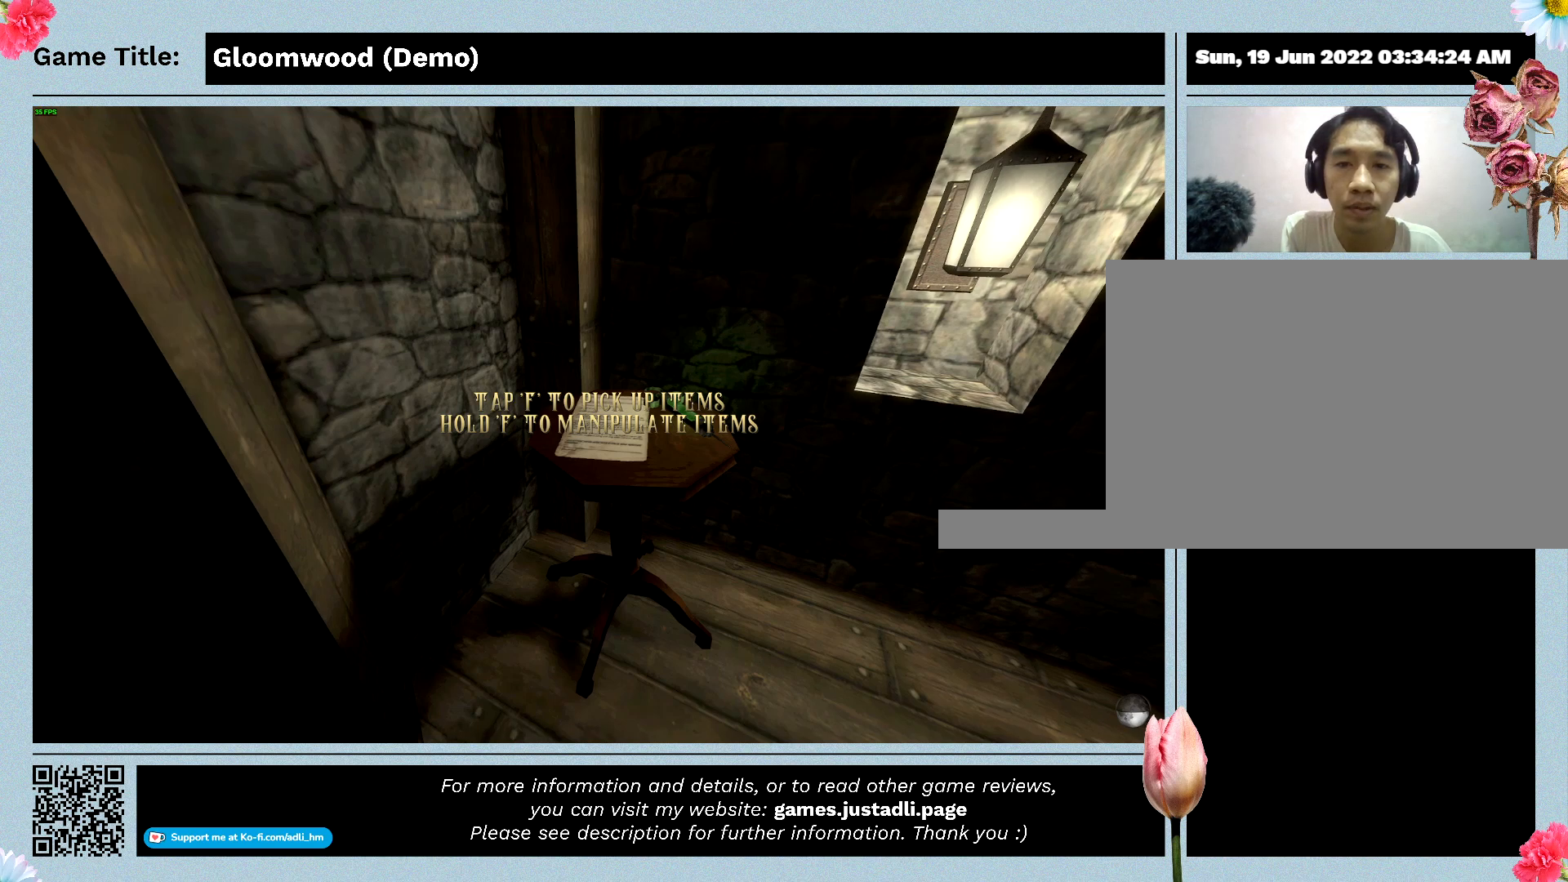
{"keys": ["w"], "events": [[500, "w", "down"]]}
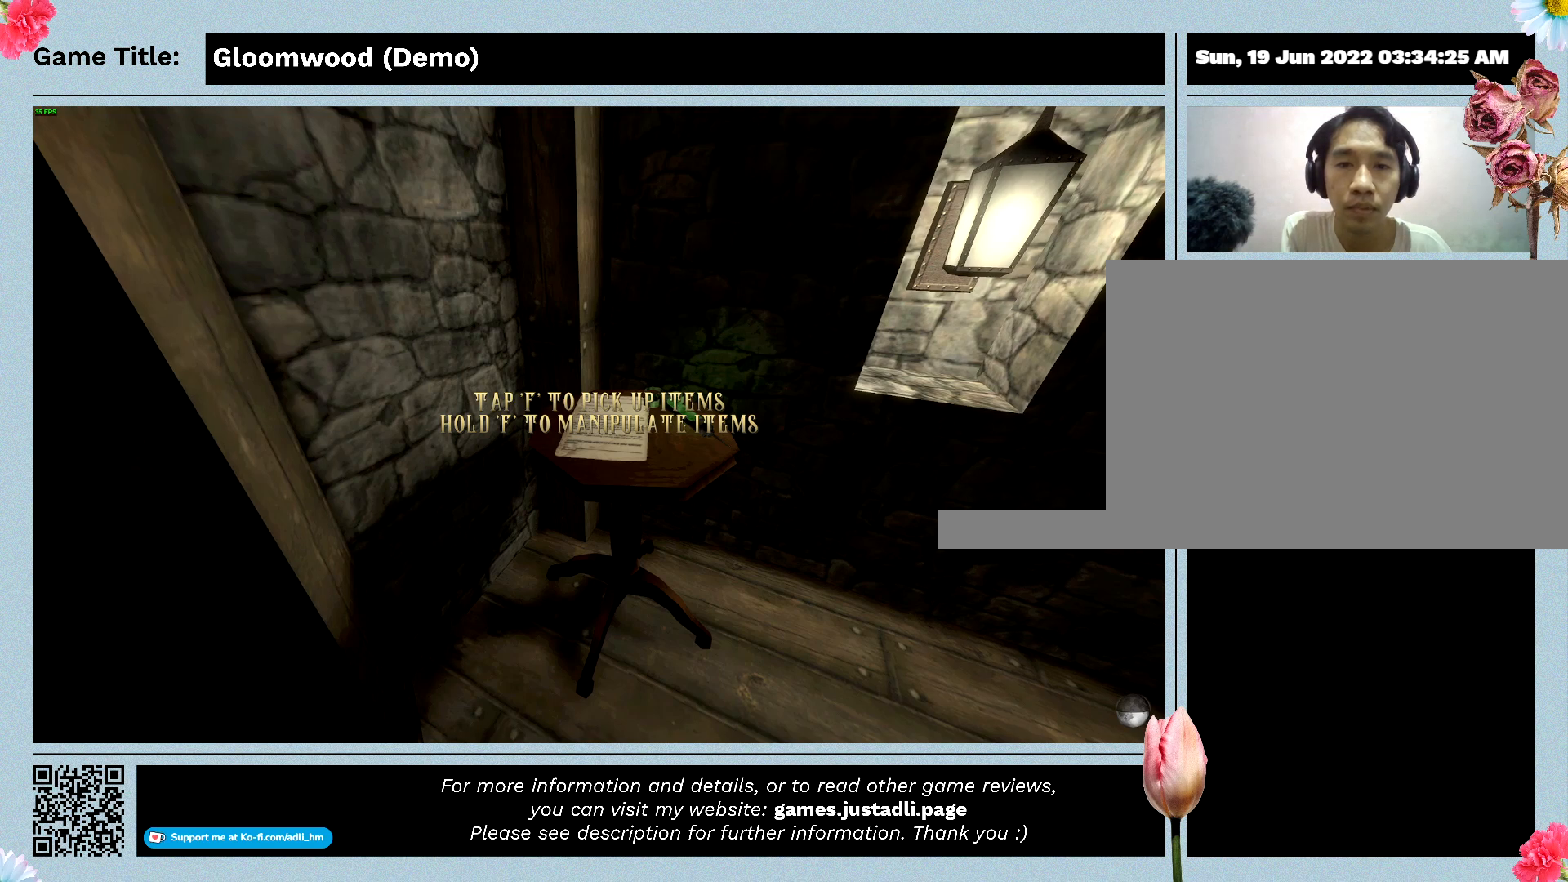
{"keys": ["w"], "events": []}
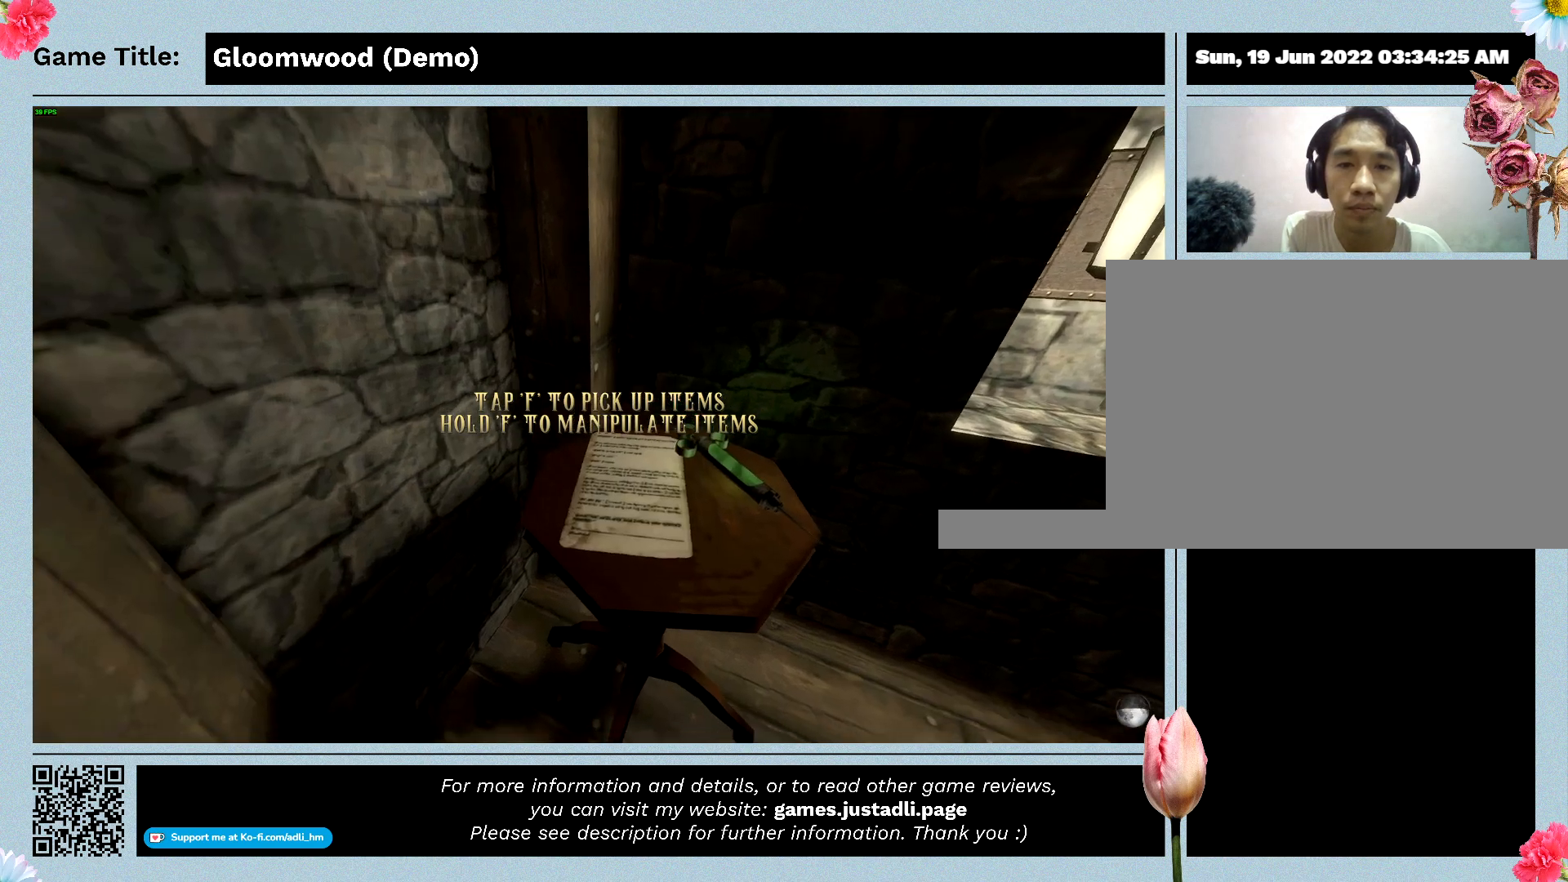
{"keys": [], "events": [[100, "w", "up"]]}
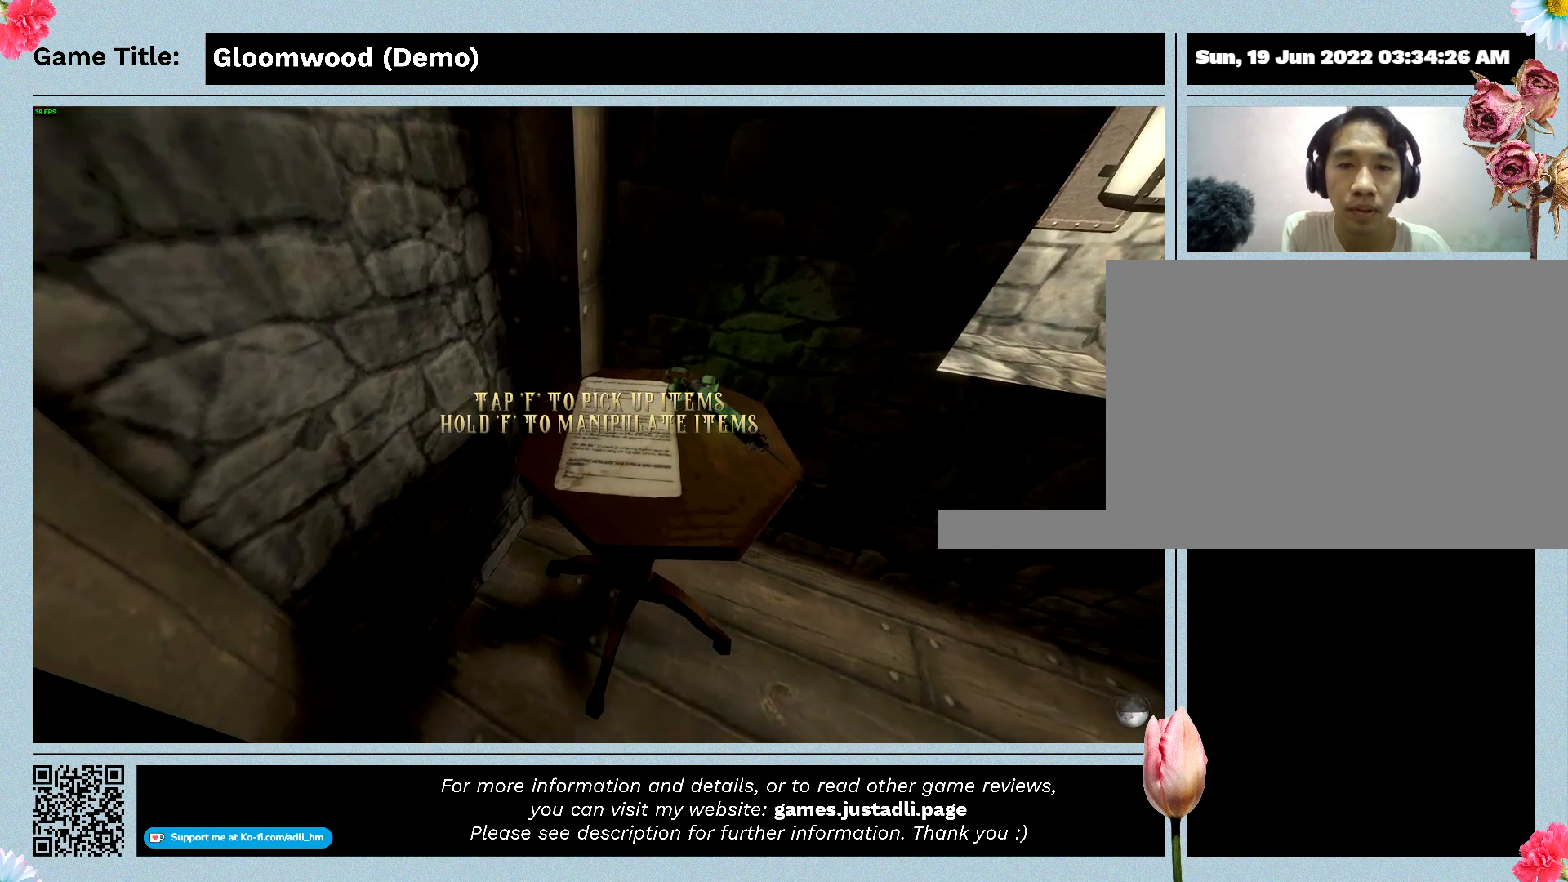
{"keys": [], "events": []}
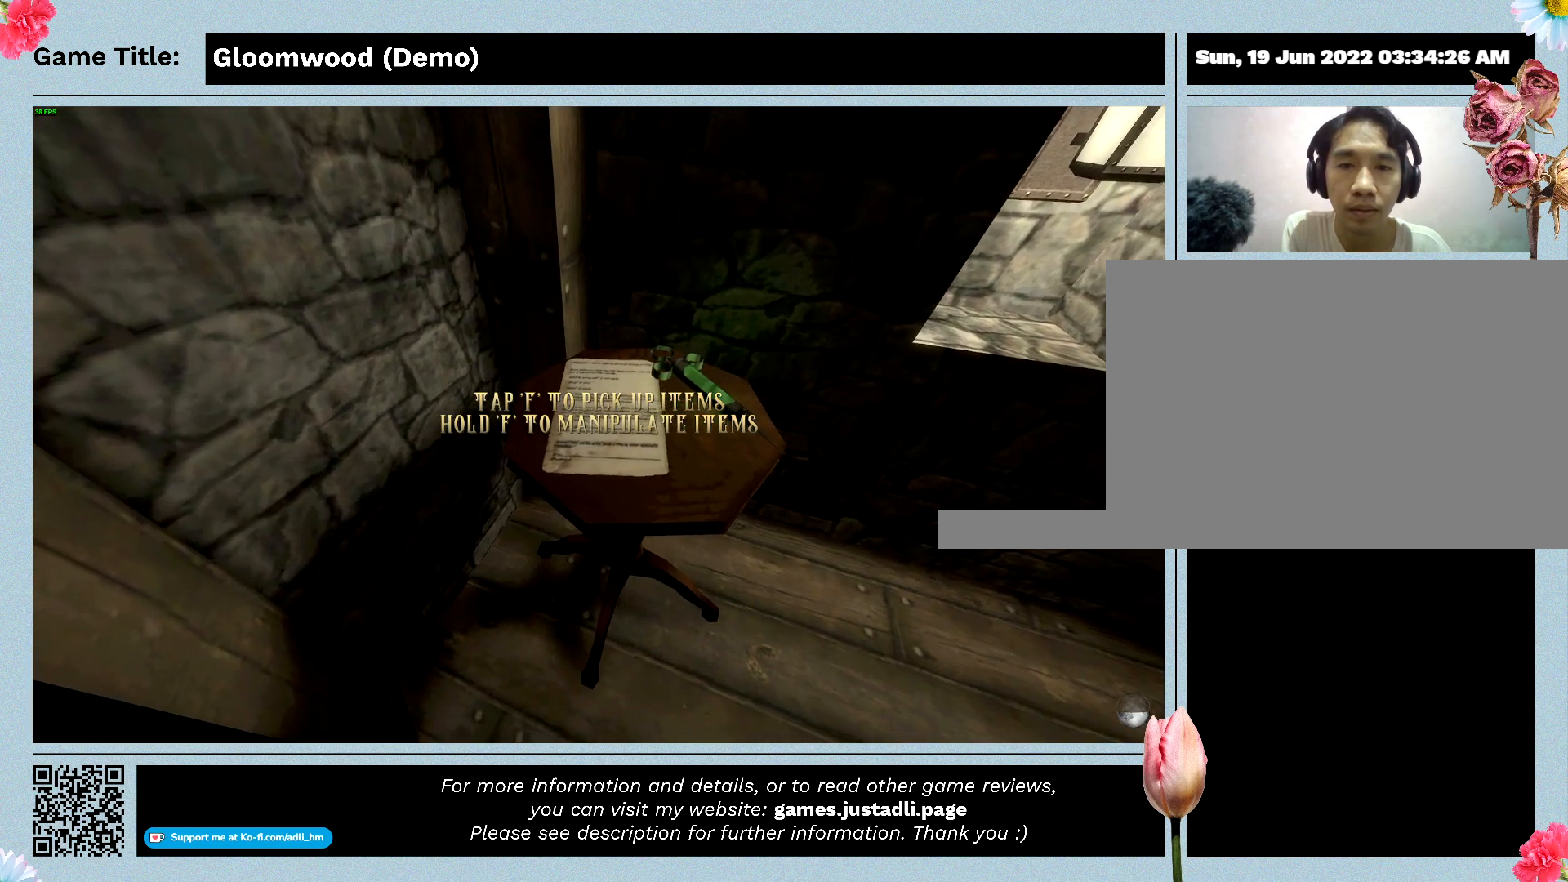
{"keys": ["f"], "events": [[500, "f", "down"]]}
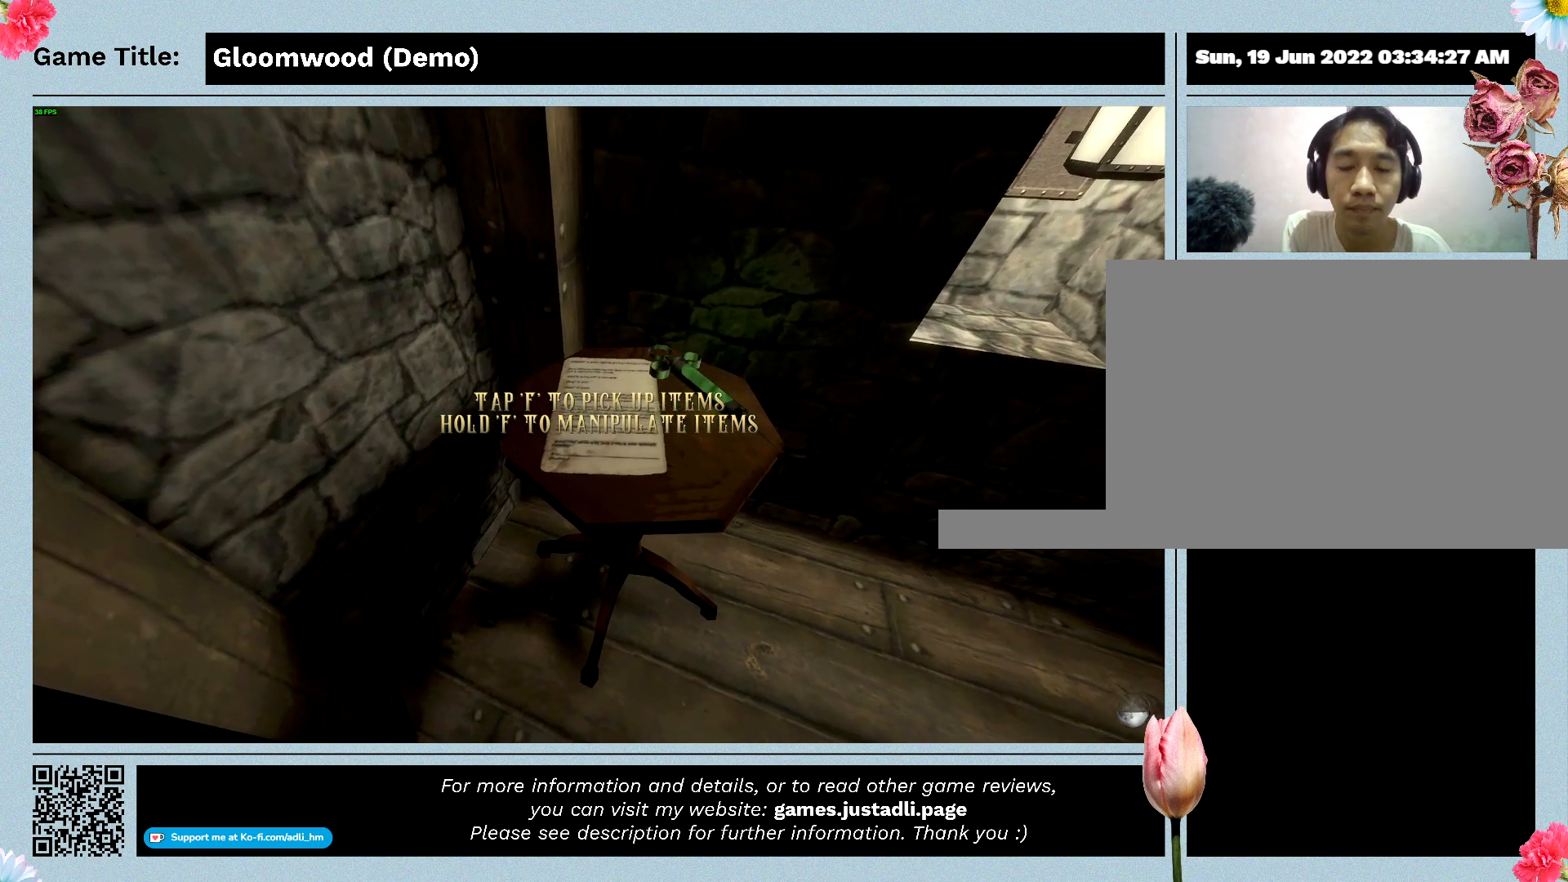
{"keys": ["f"], "events": []}
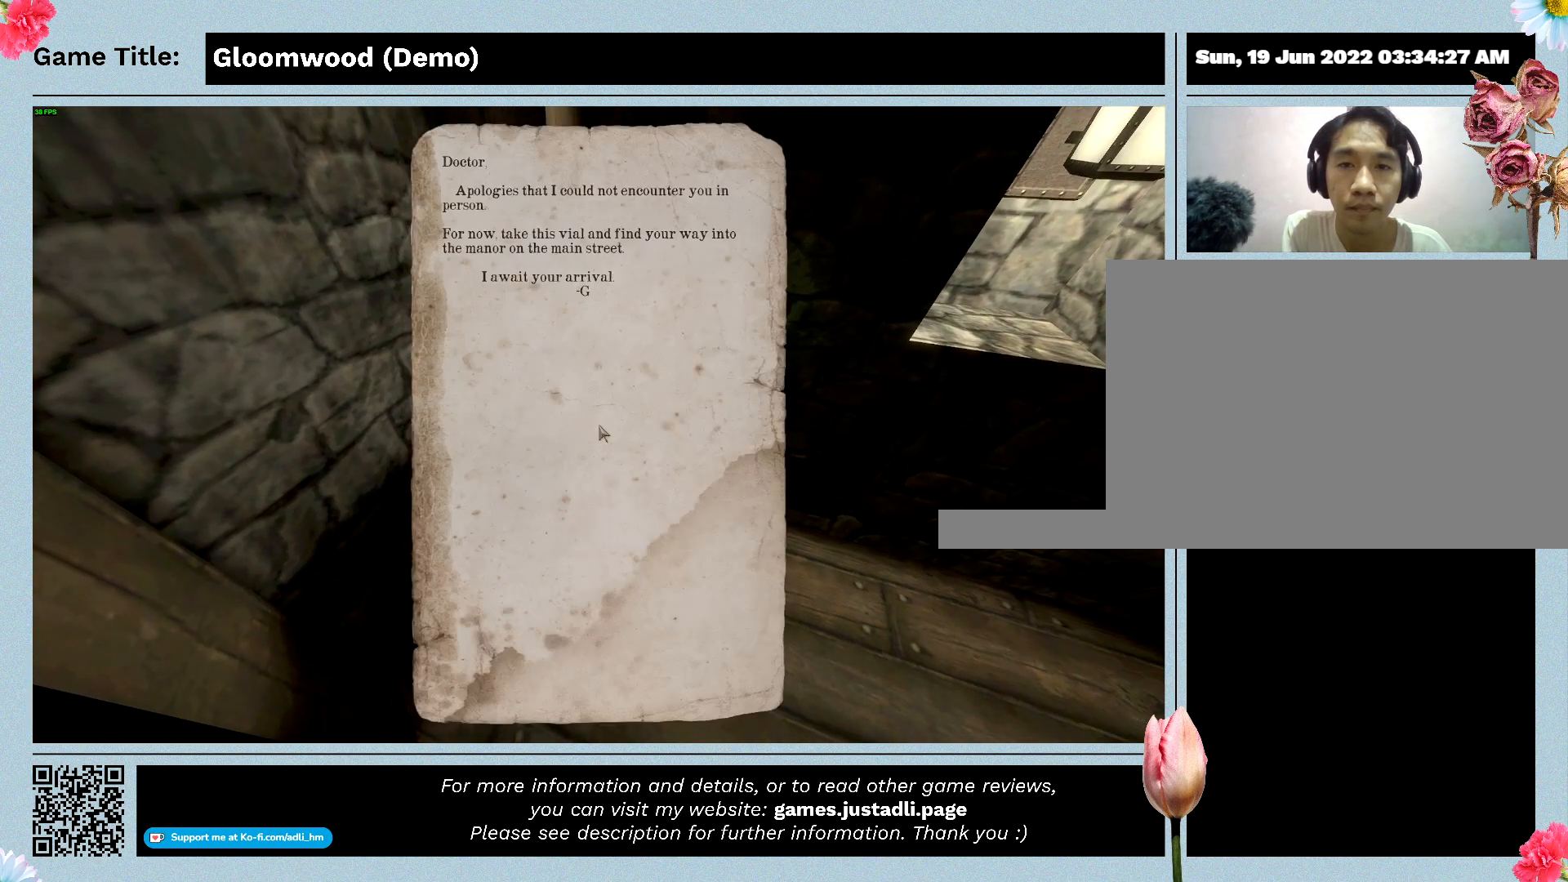
{"keys": [], "events": [[33, "f", "up"]]}